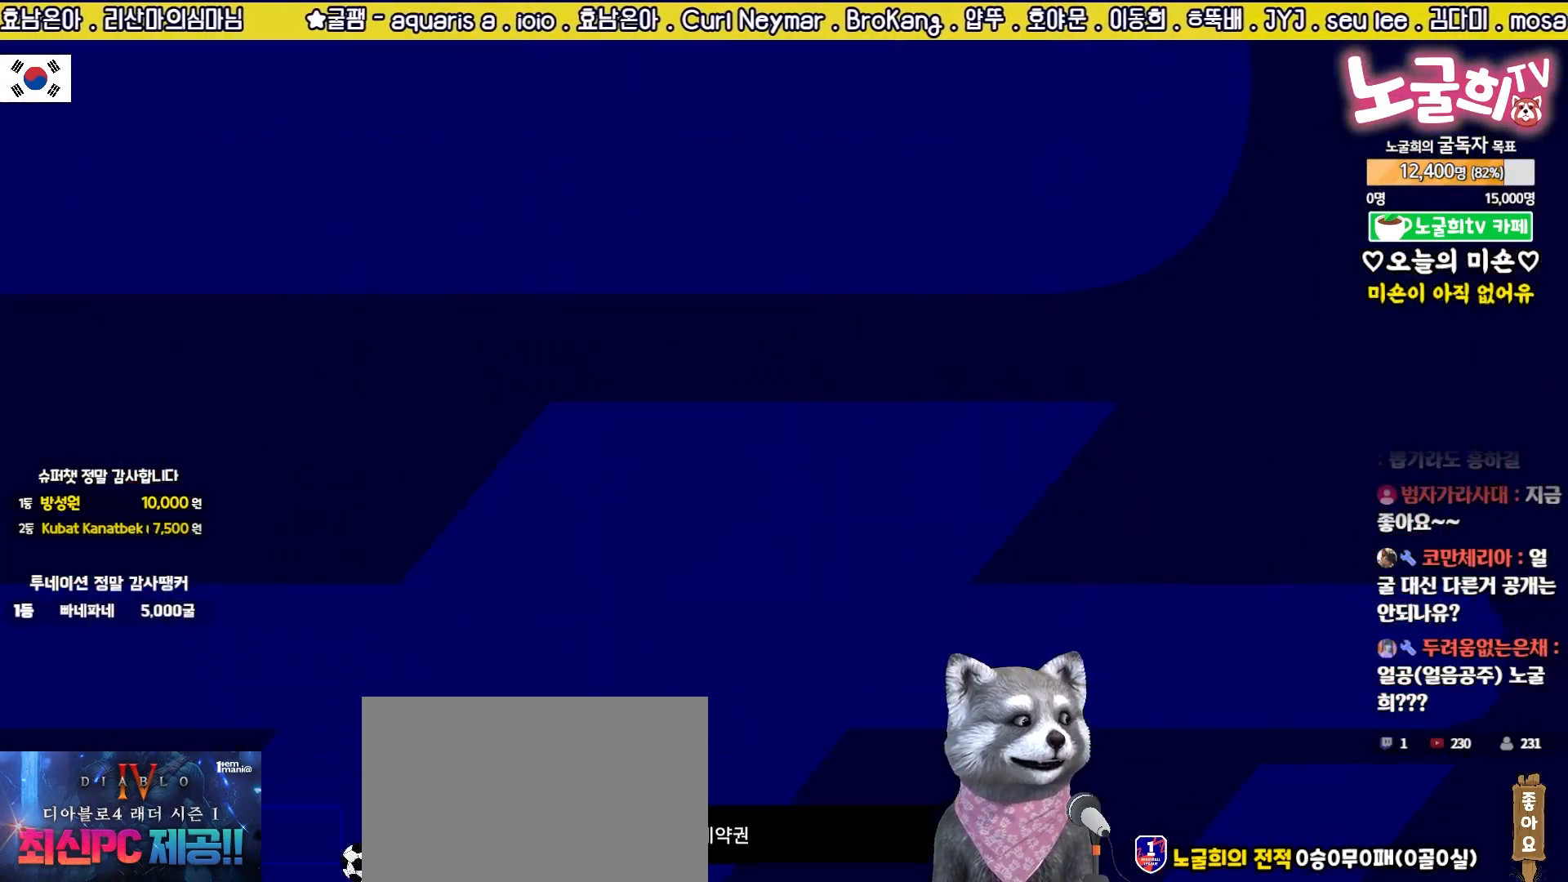
Gameplay with a controller (PlayStation layout); each line is a JSON object with the inputs held at the frame after it. "events" lists button and stick changes between this image and that frame as [ms after this image, input, new state], when the widget could be followed in between. Not read: left_stick right_stick.
{"buttons": [], "events": []}
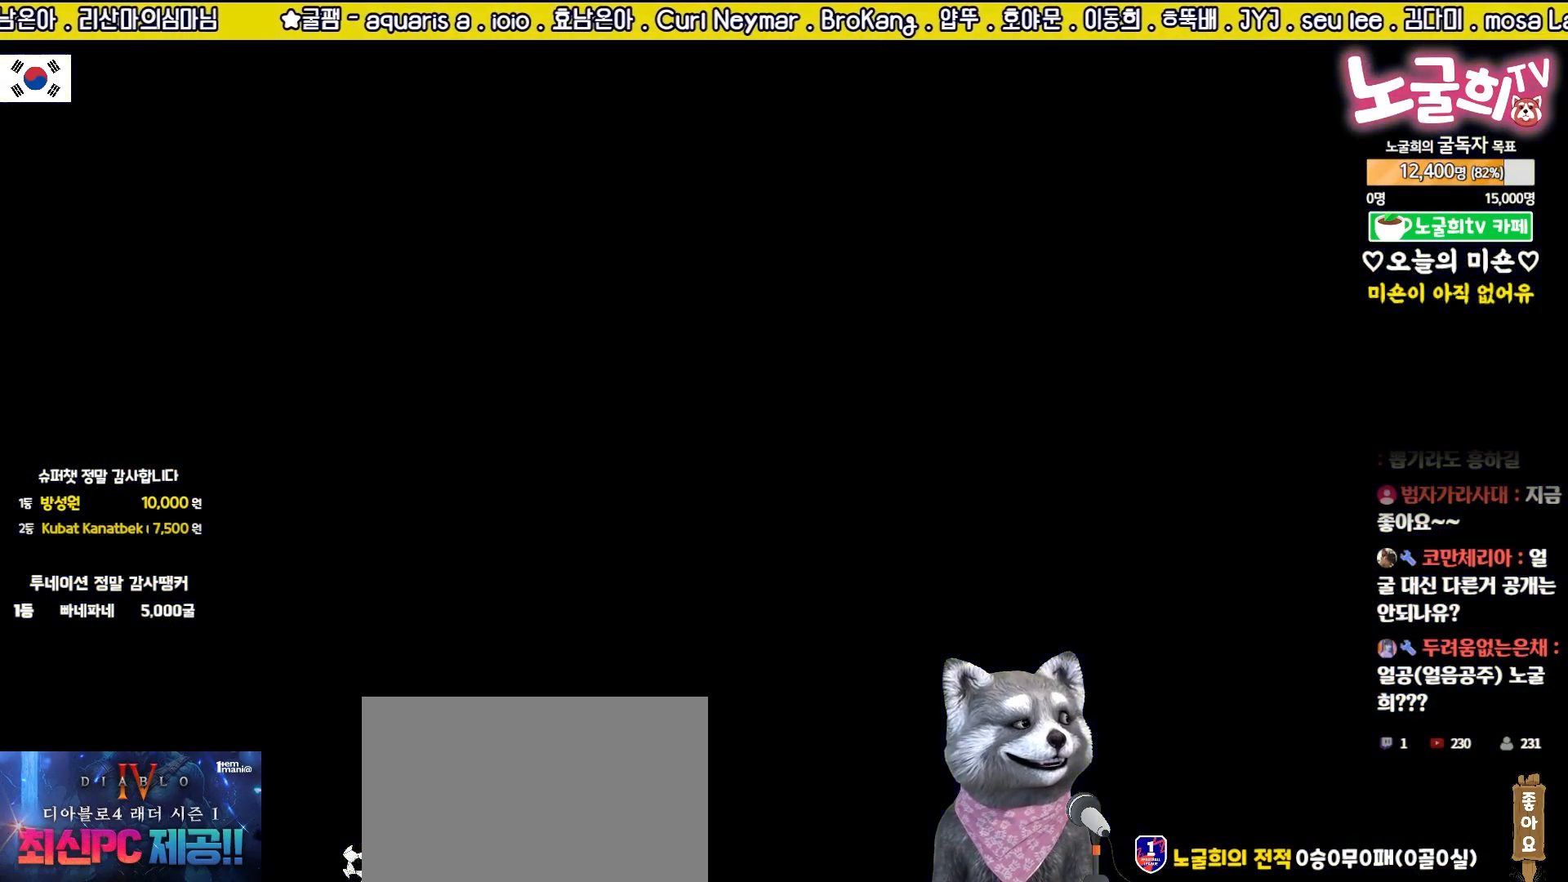
{"buttons": [], "events": []}
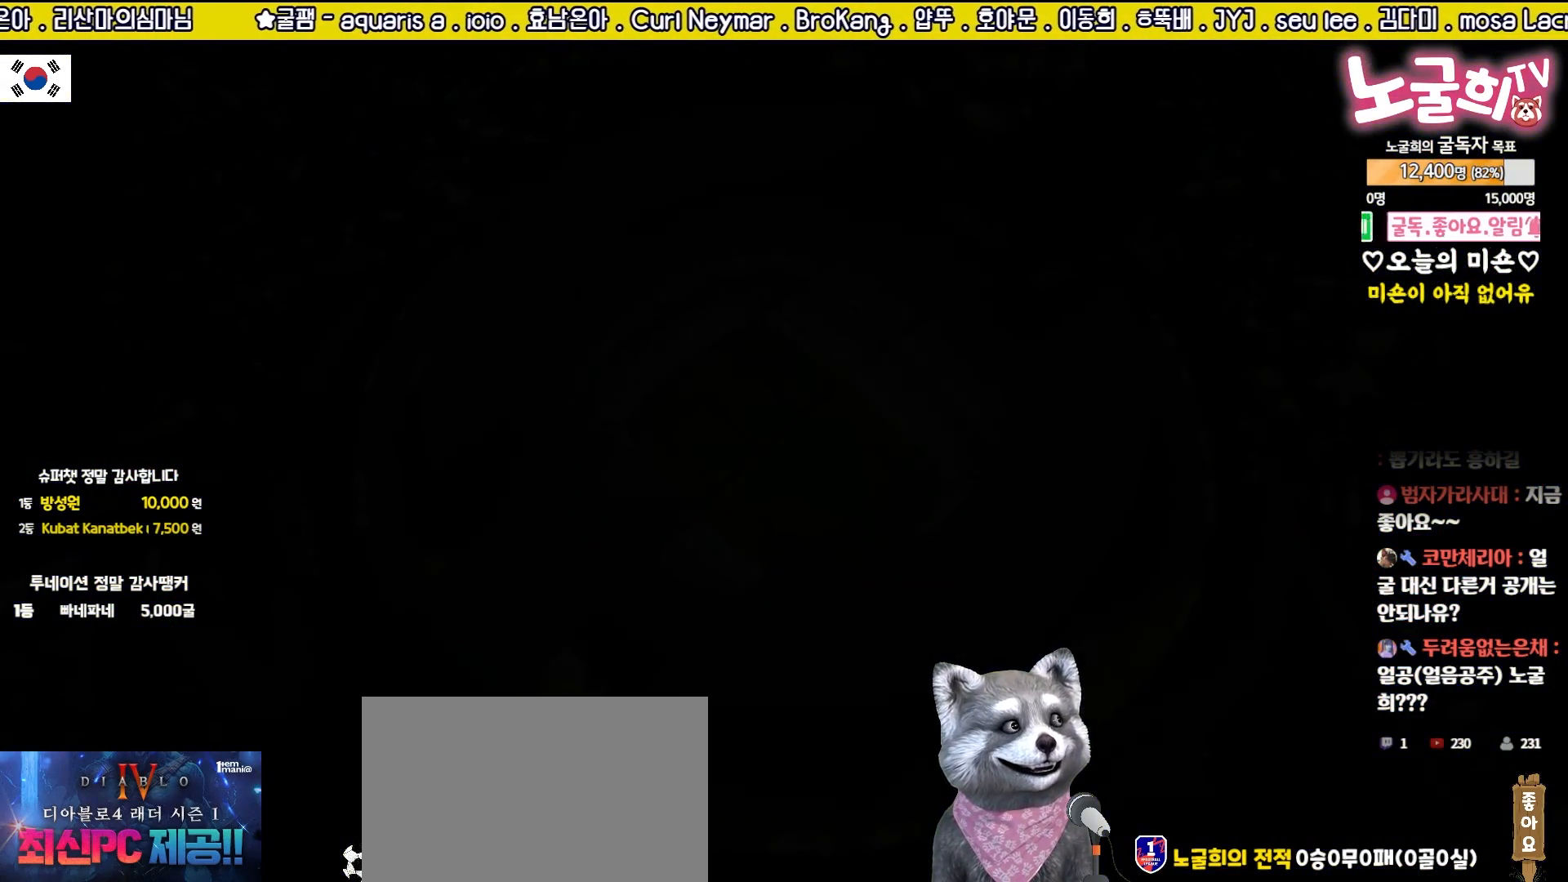
{"buttons": ["CROSS"], "events": [[433, "CROSS", "down"]]}
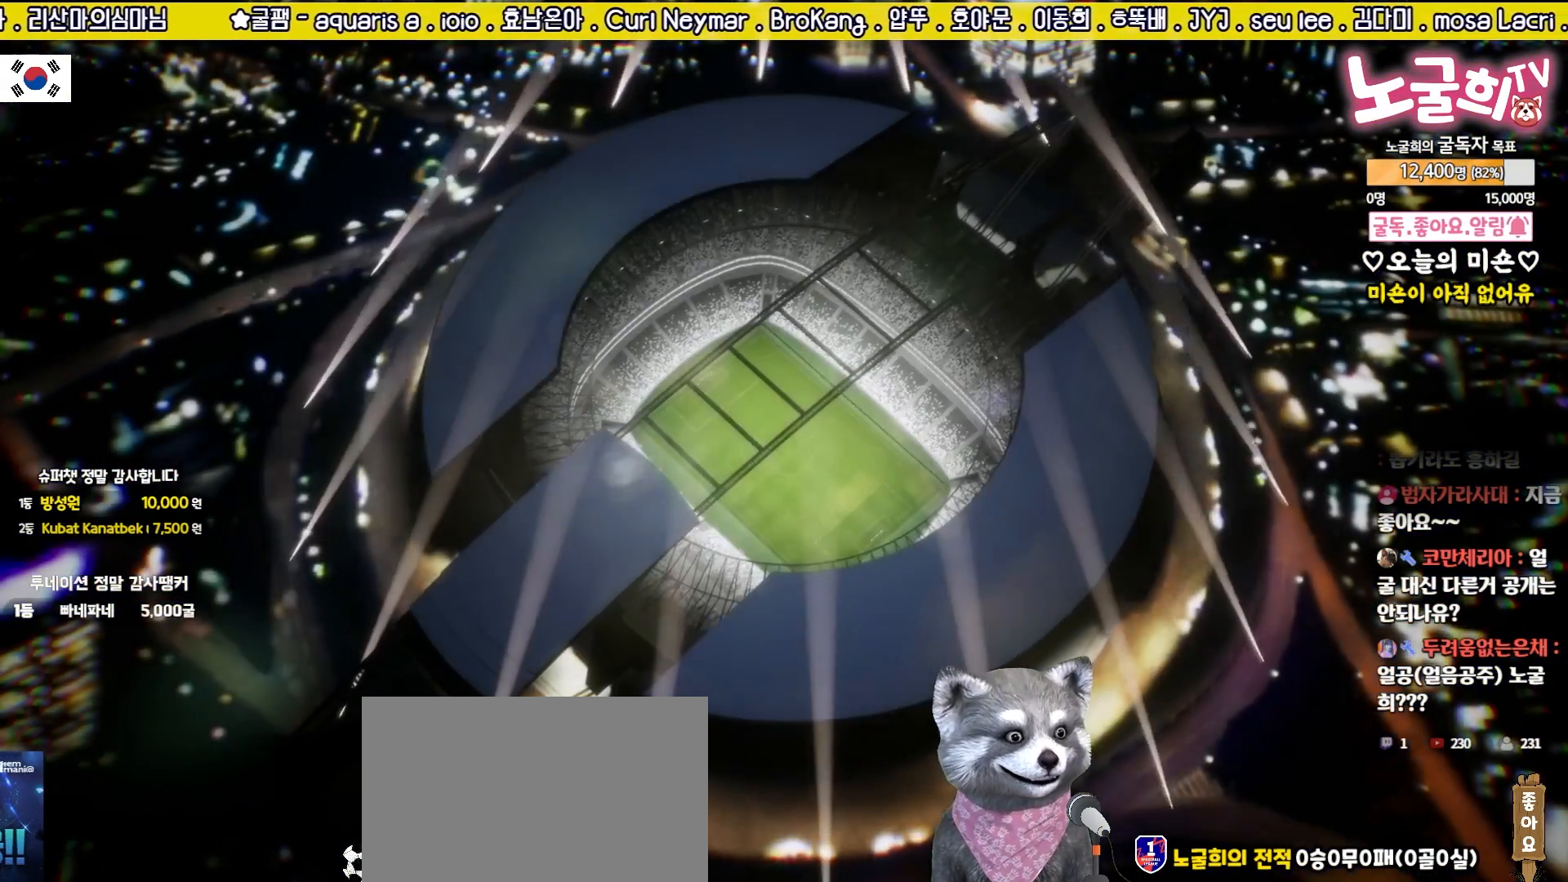
{"buttons": [], "events": [[33, "CROSS", "up"], [117, "CROSS", "down"], [183, "CROSS", "up"], [267, "CROSS", "down"], [350, "CROSS", "up"], [450, "CROSS", "down"], [483, "CROSS", "up"]]}
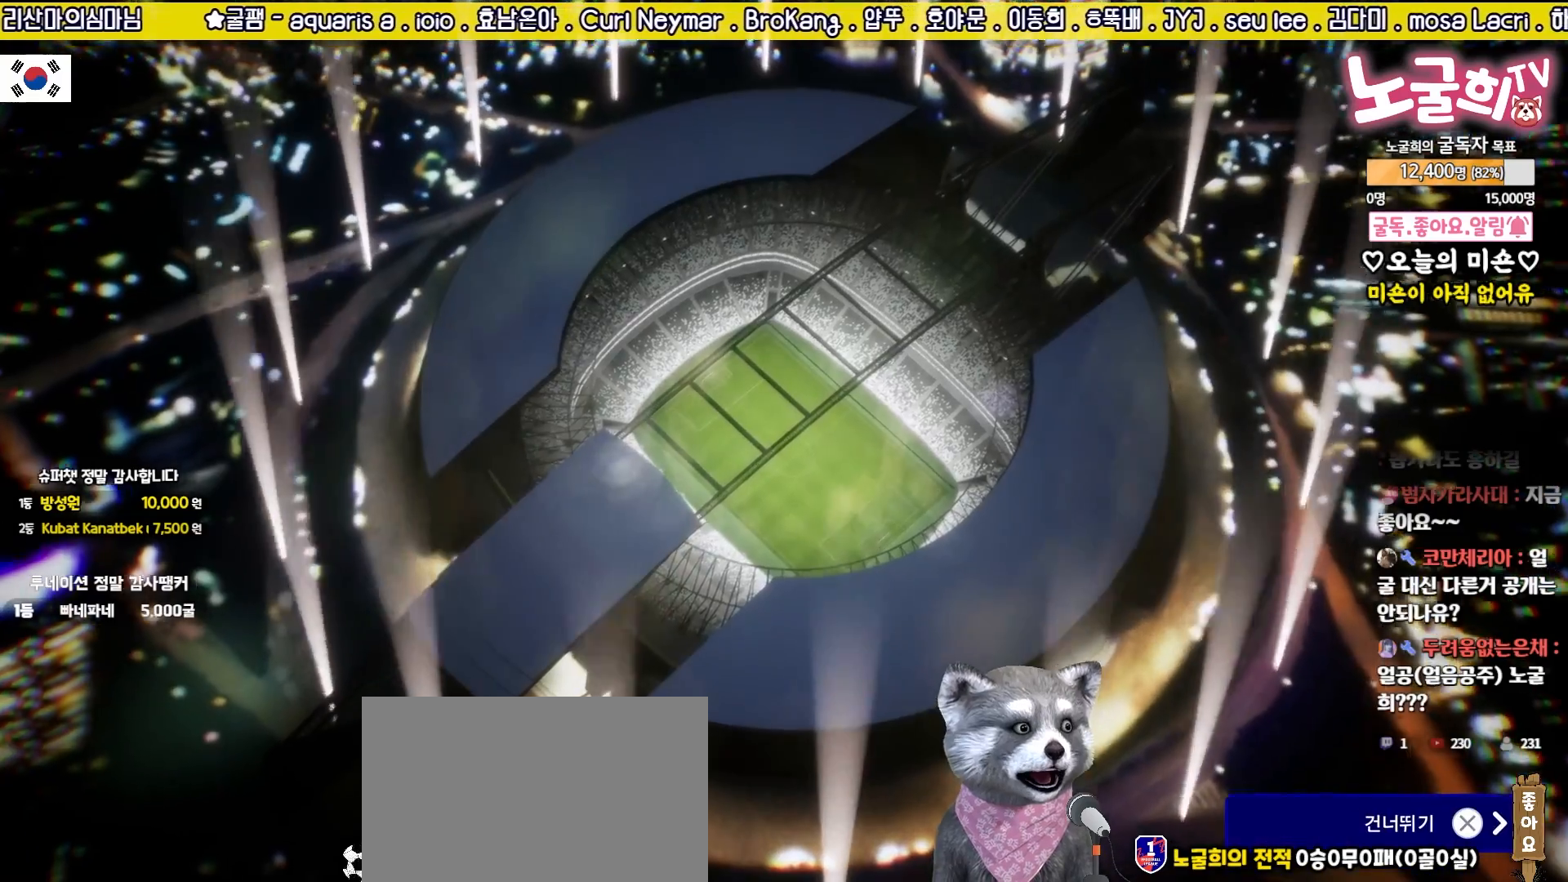
{"buttons": [], "events": [[50, "CROSS", "down"], [133, "CROSS", "up"], [217, "CROSS", "down"], [283, "CROSS", "up"], [367, "CROSS", "down"], [433, "CROSS", "up"]]}
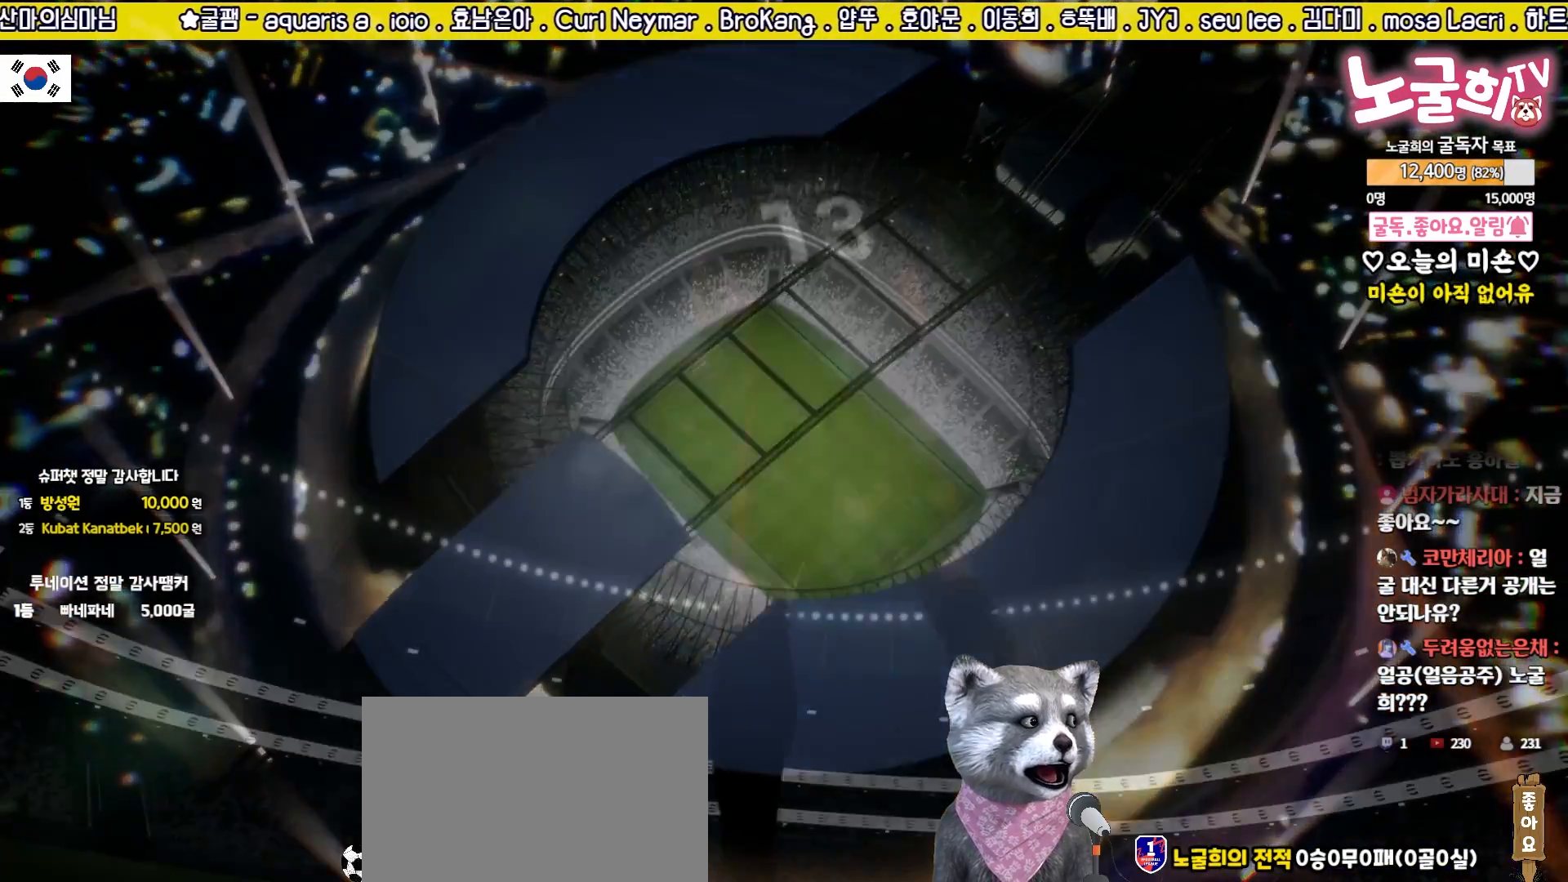
{"buttons": ["CROSS"], "events": [[17, "CROSS", "down"], [100, "CROSS", "up"], [183, "CROSS", "down"], [250, "CROSS", "up"], [333, "CROSS", "down"], [400, "CROSS", "up"], [483, "CROSS", "down"]]}
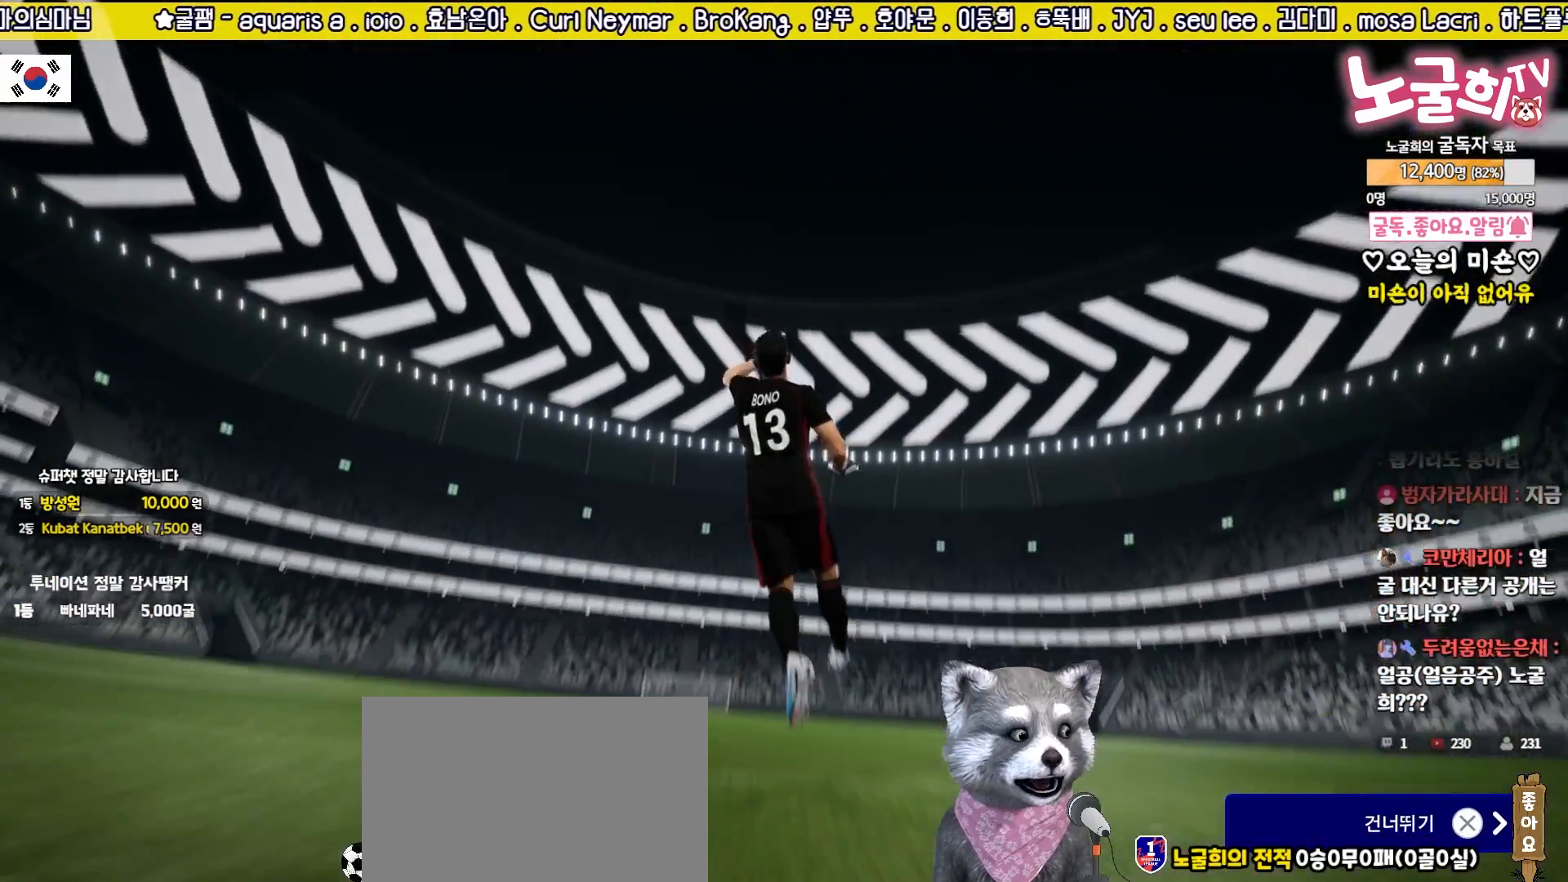
{"buttons": ["CROSS"], "events": [[67, "CROSS", "up"], [167, "CROSS", "down"], [217, "CROSS", "up"], [317, "CROSS", "down"], [383, "CROSS", "up"], [467, "CROSS", "down"]]}
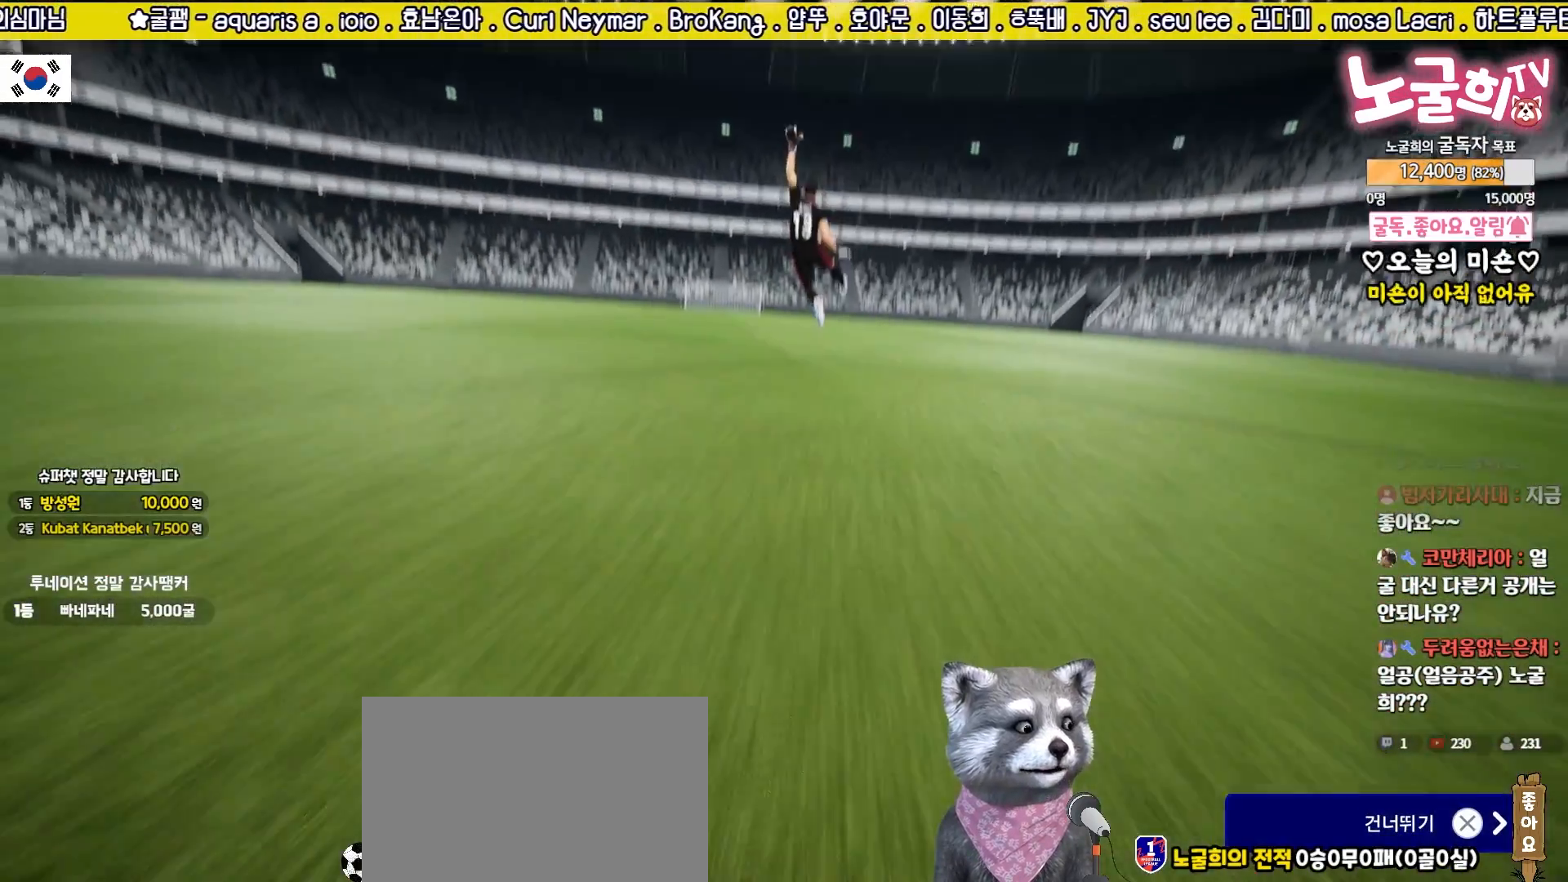
{"buttons": ["CROSS"], "events": [[33, "CROSS", "up"], [133, "CROSS", "down"], [200, "CROSS", "up"], [283, "CROSS", "down"], [350, "CROSS", "up"], [433, "CROSS", "down"]]}
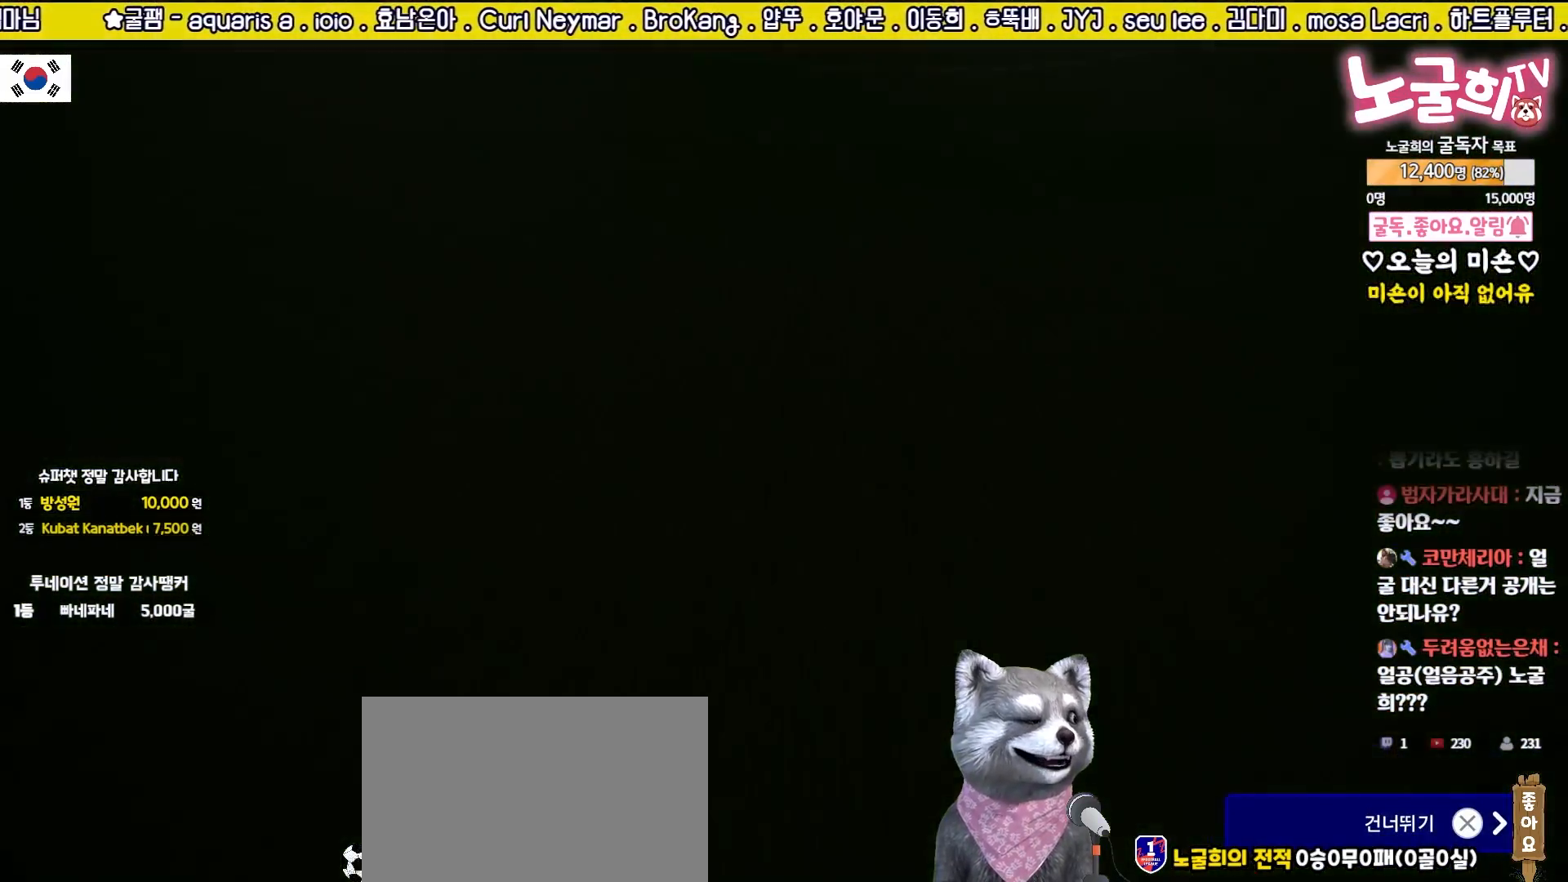
{"buttons": [], "events": [[17, "CROSS", "up"], [83, "CROSS", "down"], [167, "CROSS", "up"], [250, "CROSS", "down"], [333, "CROSS", "up"], [417, "CROSS", "down"], [483, "CROSS", "up"]]}
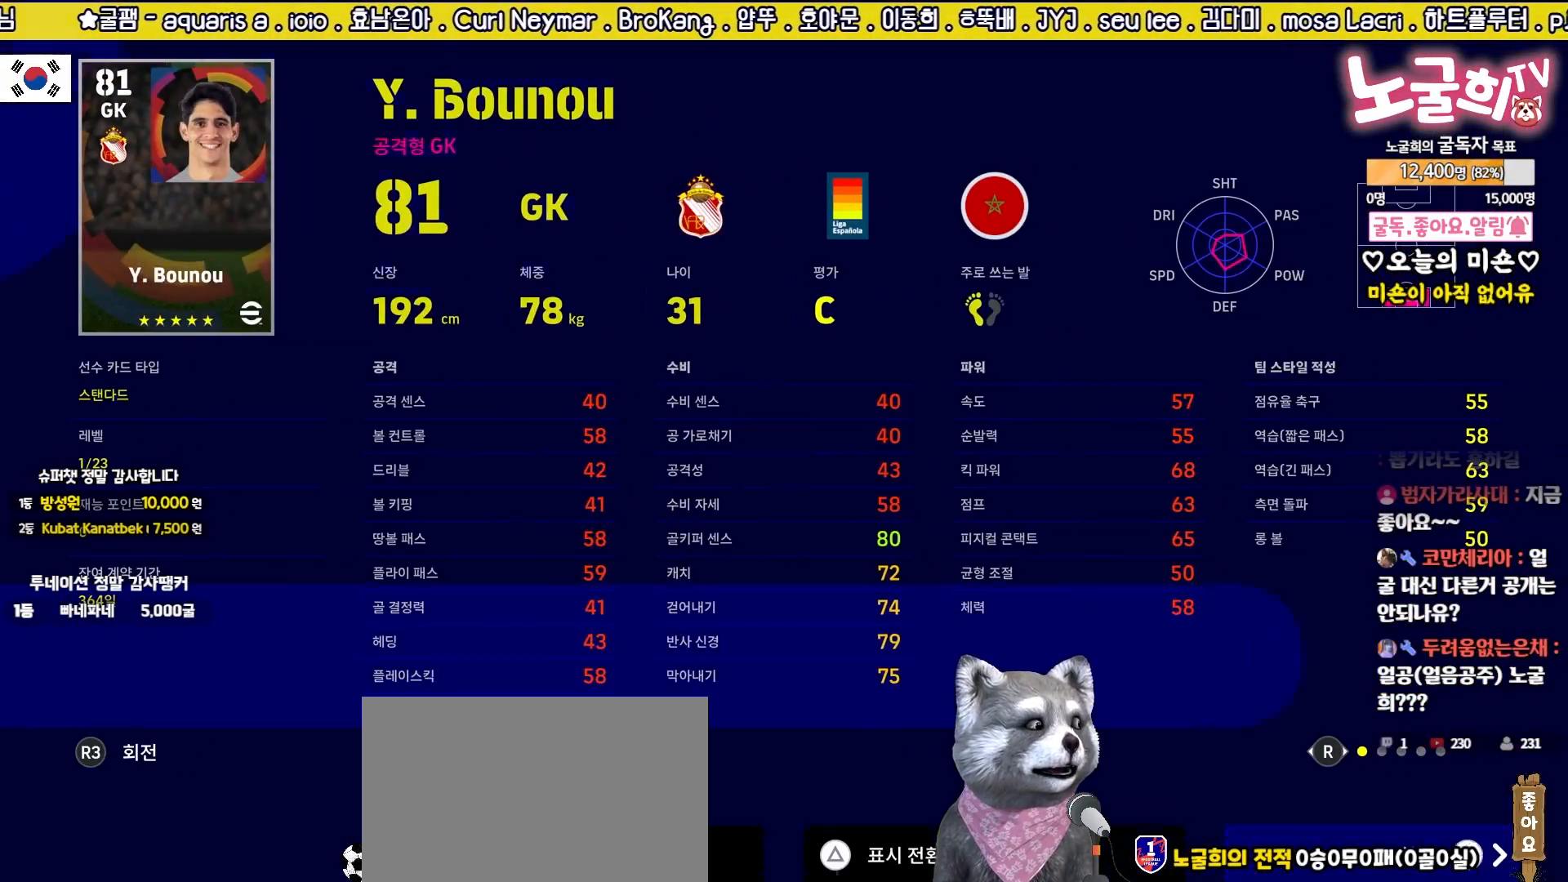
{"buttons": [], "events": [[67, "CROSS", "down"], [150, "CROSS", "up"], [217, "CROSS", "down"], [300, "CROSS", "up"], [400, "CROSS", "down"], [467, "CROSS", "up"]]}
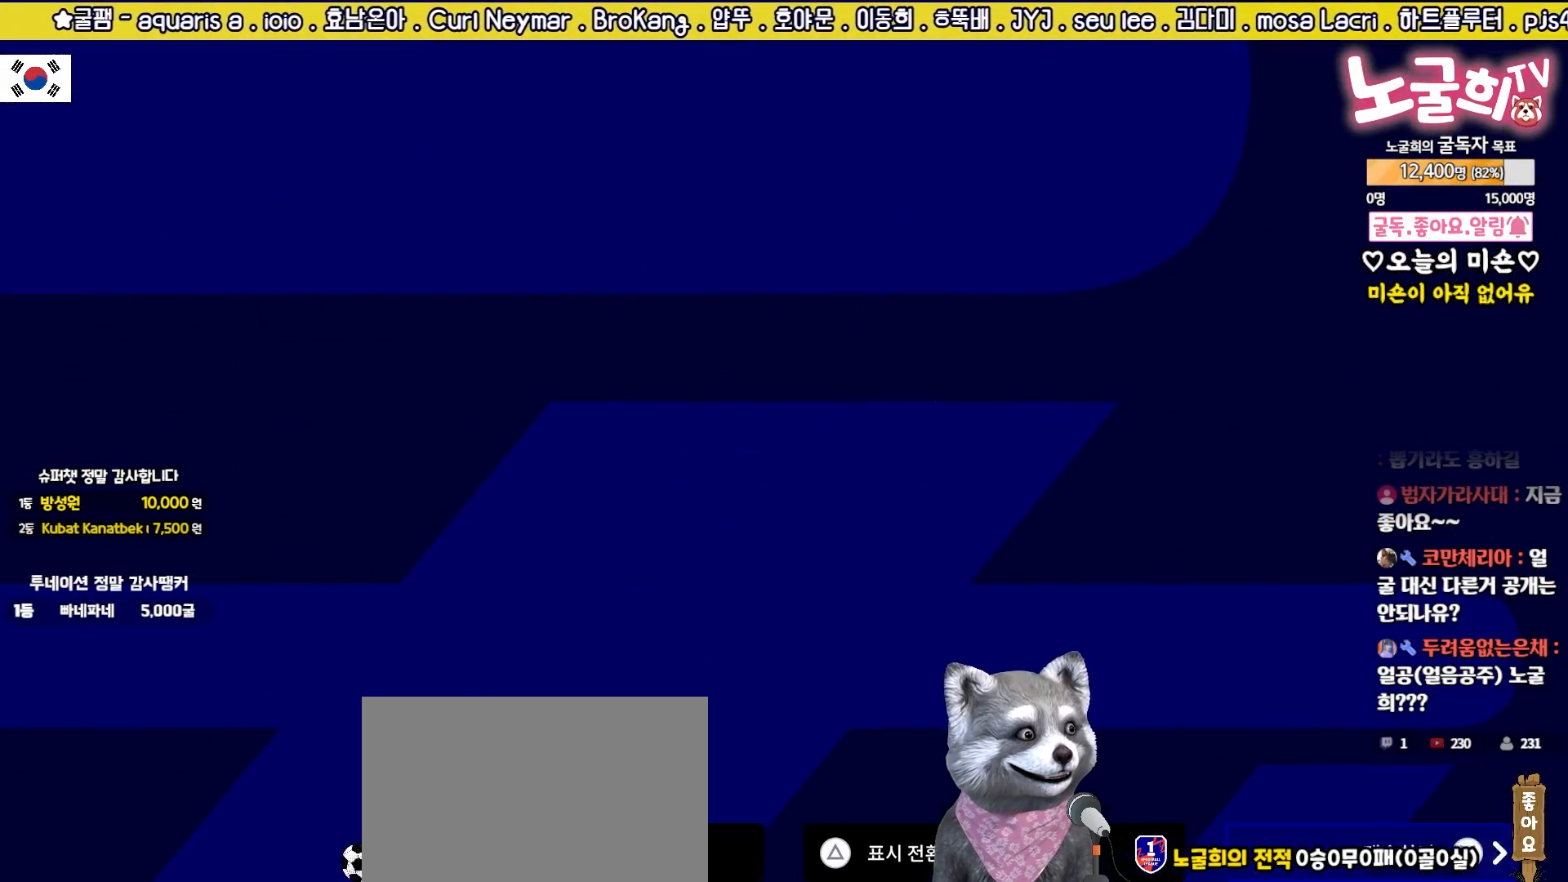
{"buttons": [], "events": [[50, "CROSS", "down"], [133, "CROSS", "up"], [217, "CROSS", "down"], [300, "CROSS", "up"], [383, "CROSS", "down"], [483, "CROSS", "up"]]}
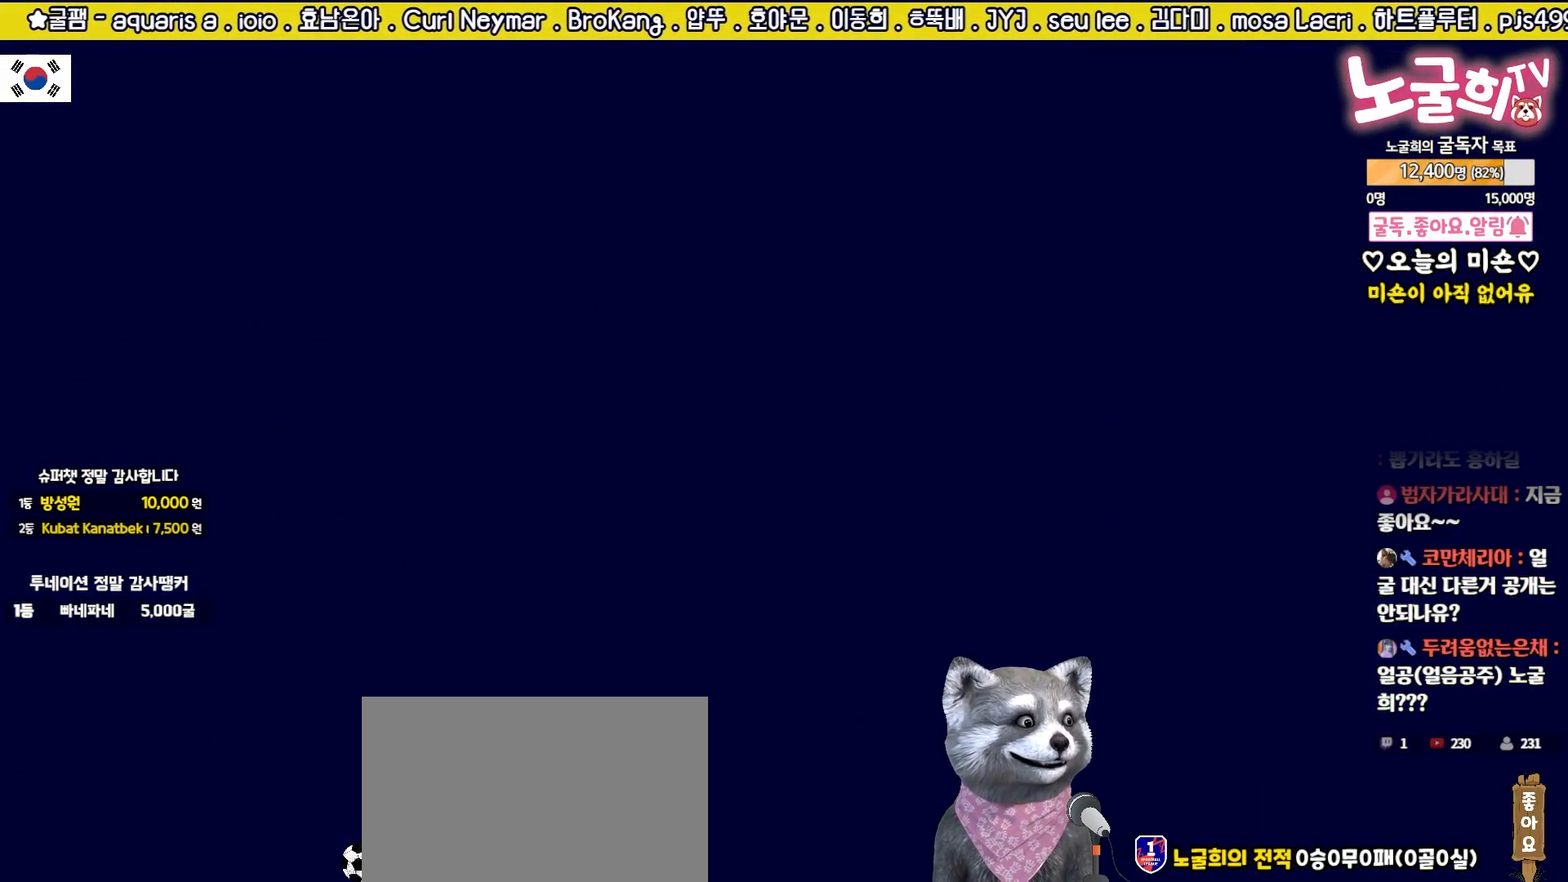
{"buttons": [], "events": [[67, "CROSS", "down"], [150, "CROSS", "up"], [233, "CROSS", "down"], [333, "CROSS", "up"], [400, "CROSS", "down"], [483, "CROSS", "up"]]}
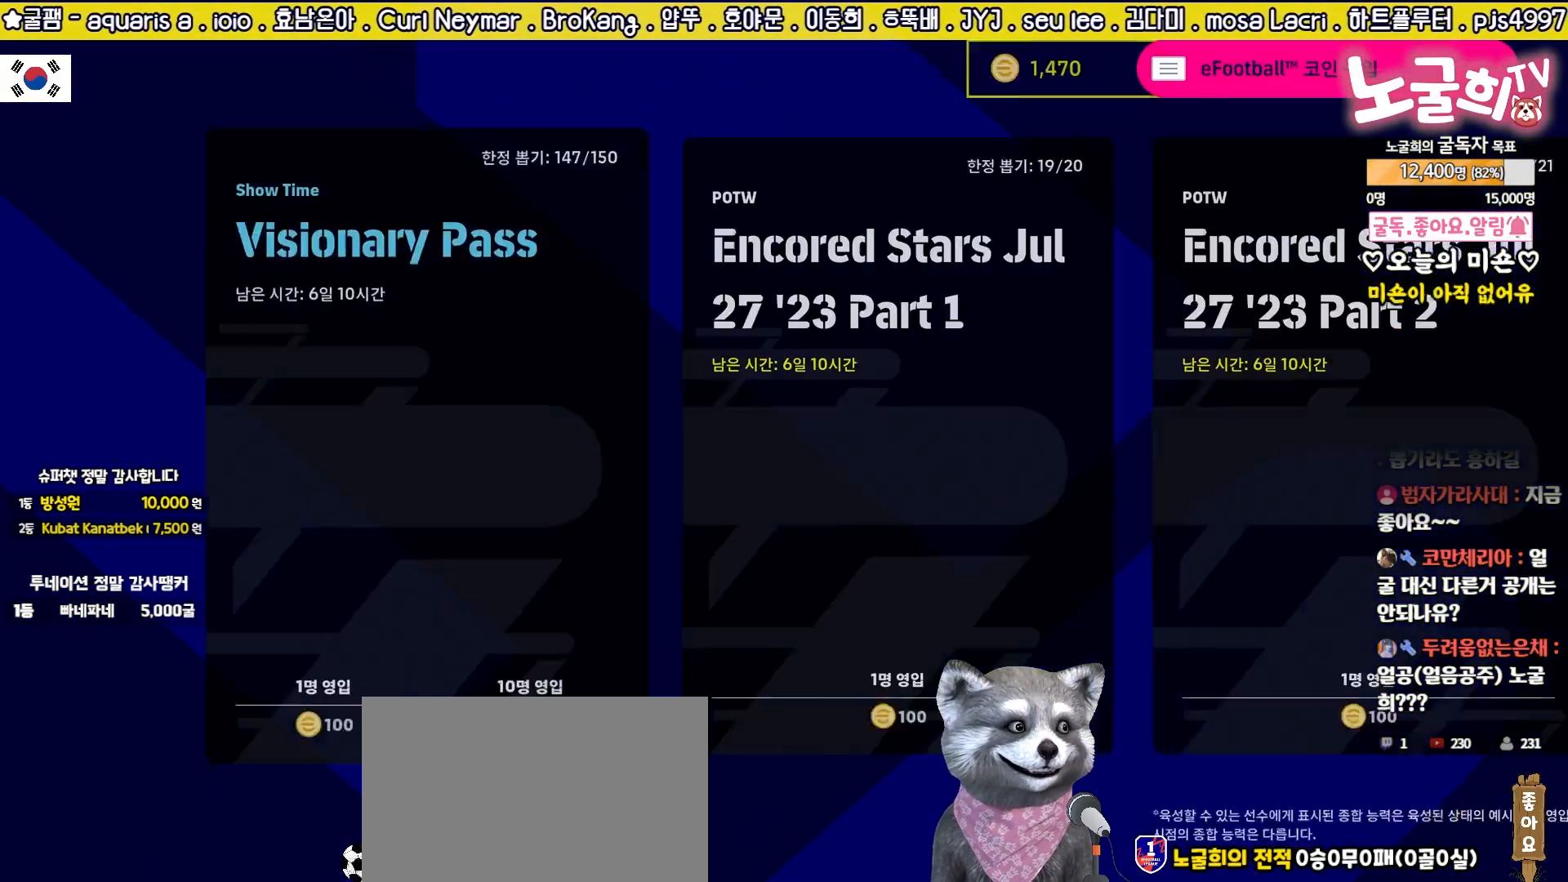
{"buttons": [], "events": [[67, "CROSS", "down"], [150, "CROSS", "up"], [367, "CROSS", "down"], [467, "CROSS", "up"]]}
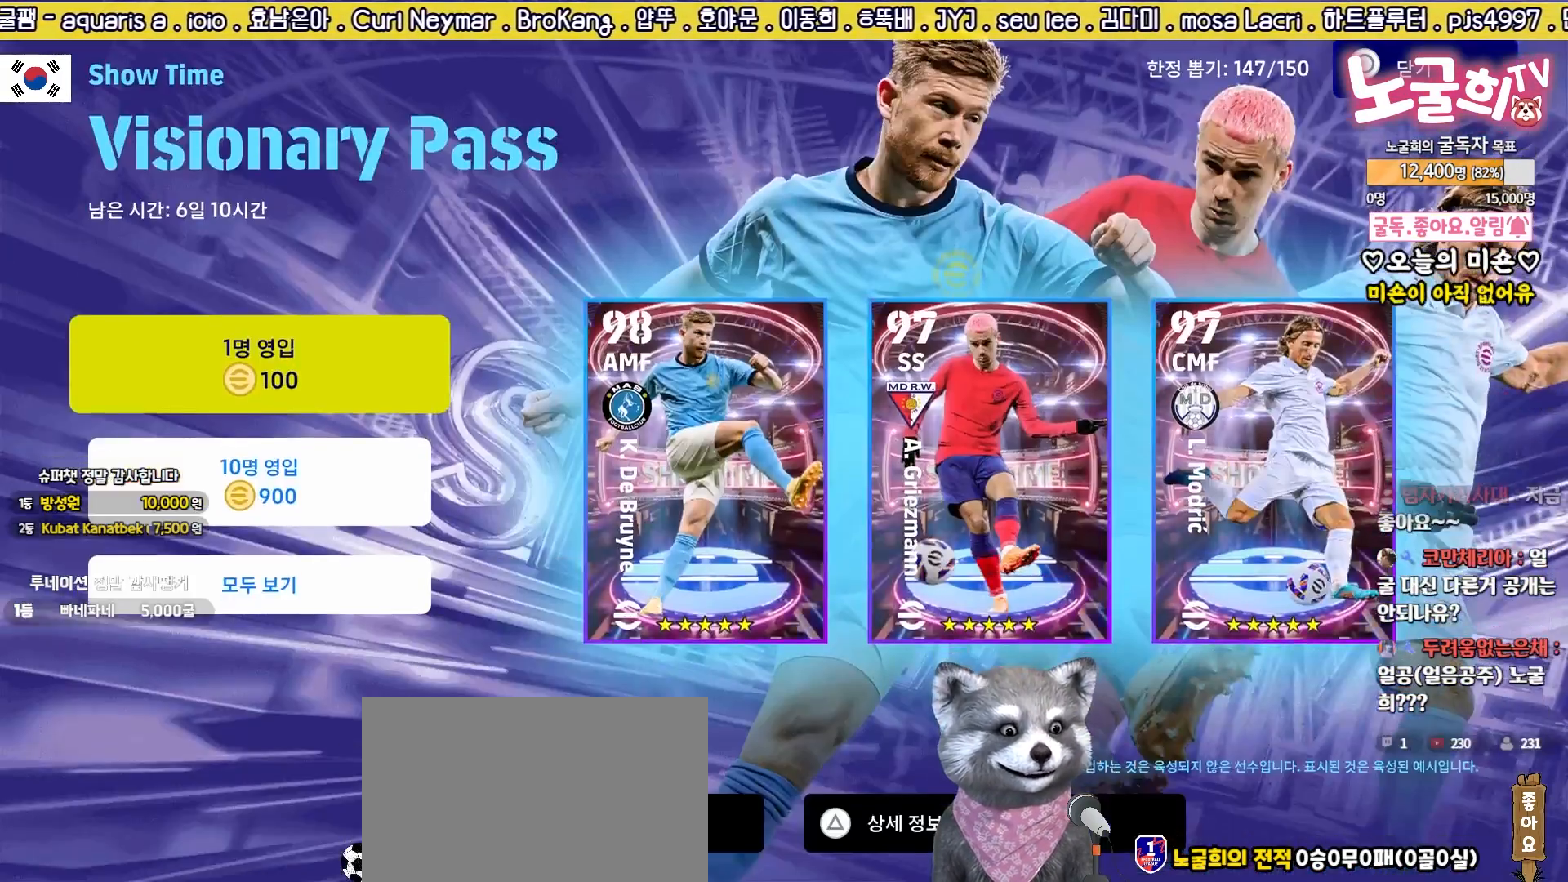
{"buttons": [], "events": [[133, "DPAD_UP", "down"], [250, "DPAD_UP", "up"], [283, "CROSS", "down"], [367, "CROSS", "up"]]}
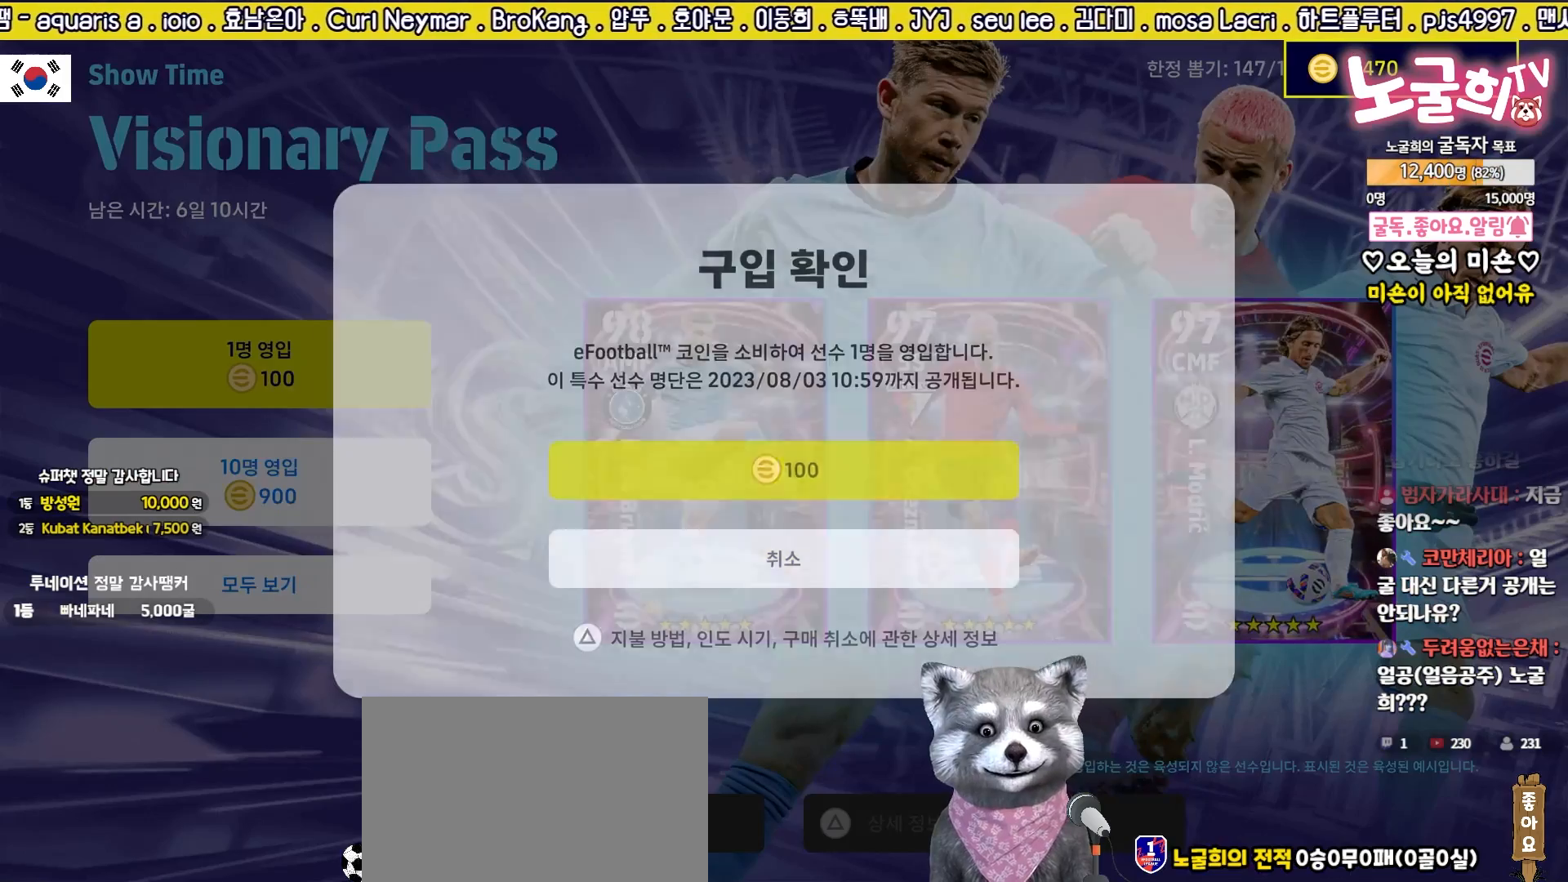
{"buttons": [], "events": []}
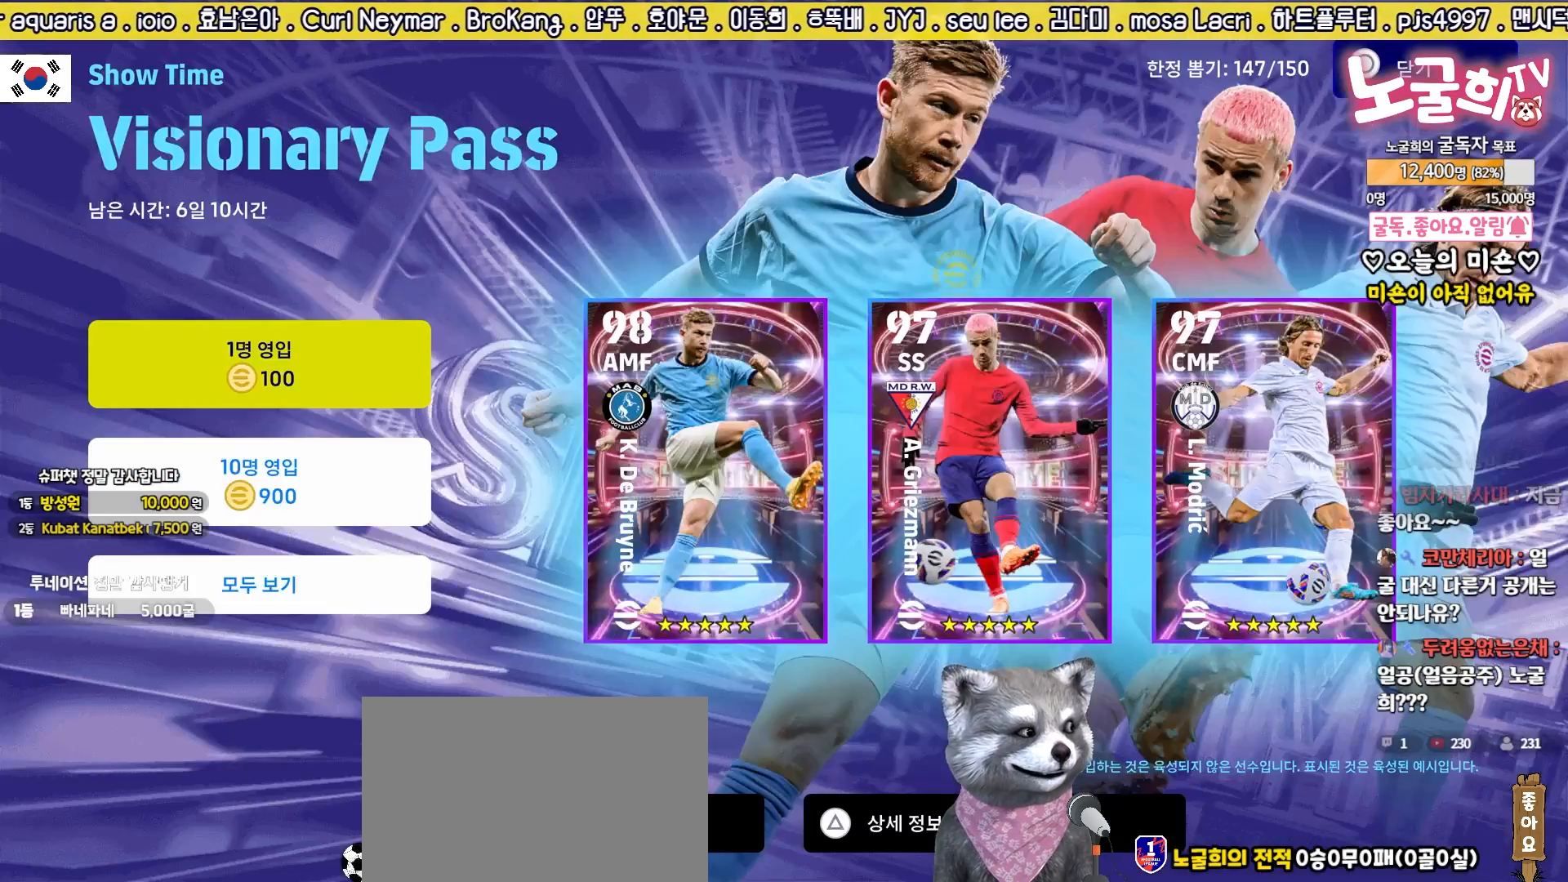
{"buttons": [], "events": []}
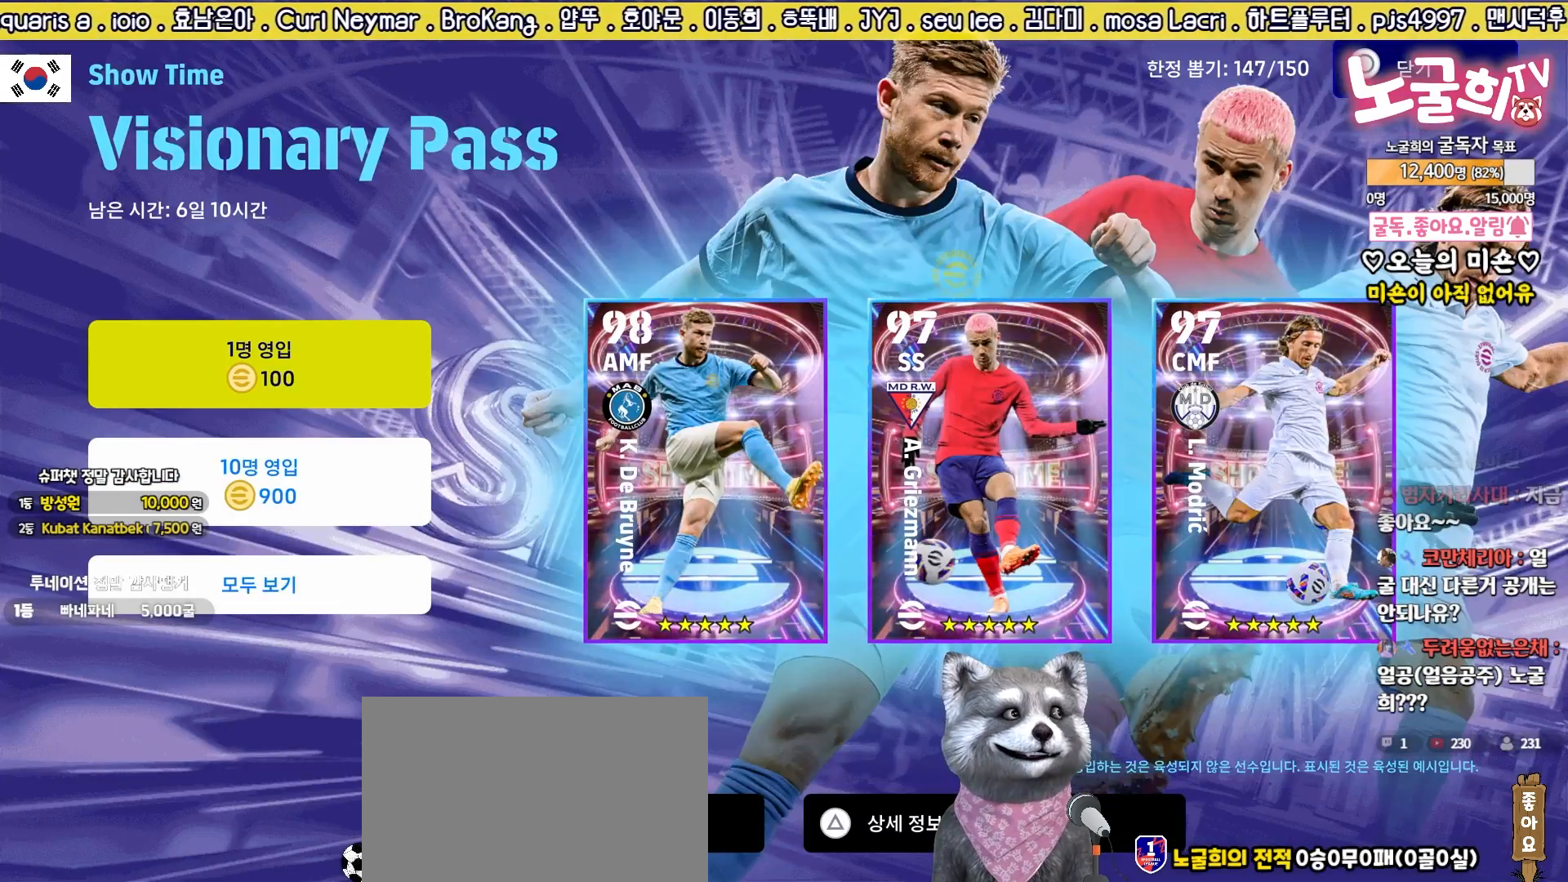
{"buttons": [], "events": []}
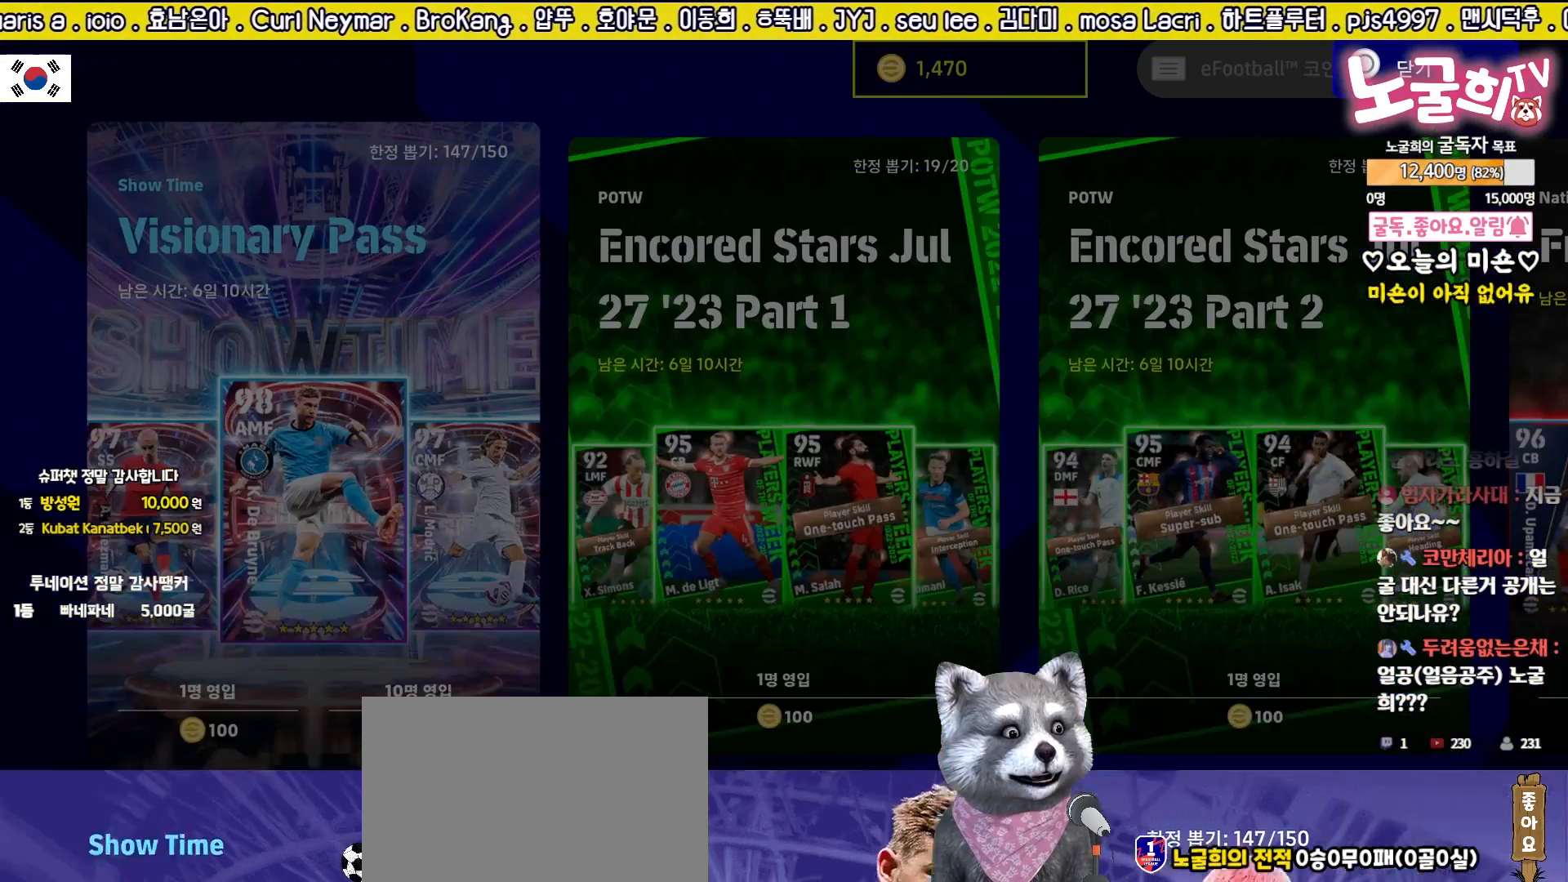
{"buttons": [], "events": []}
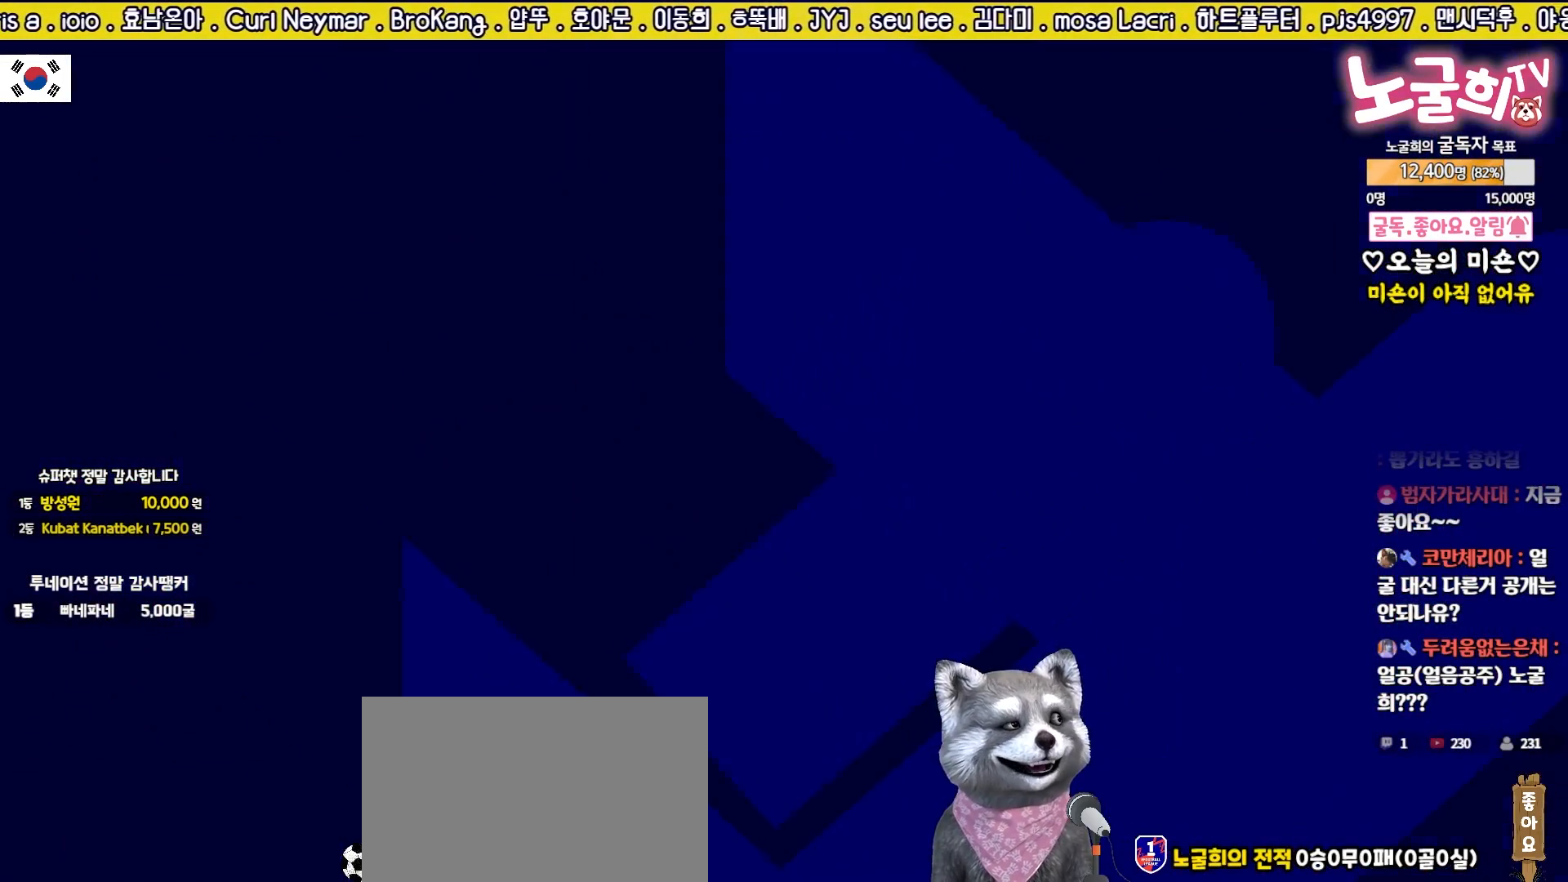
{"buttons": [], "events": []}
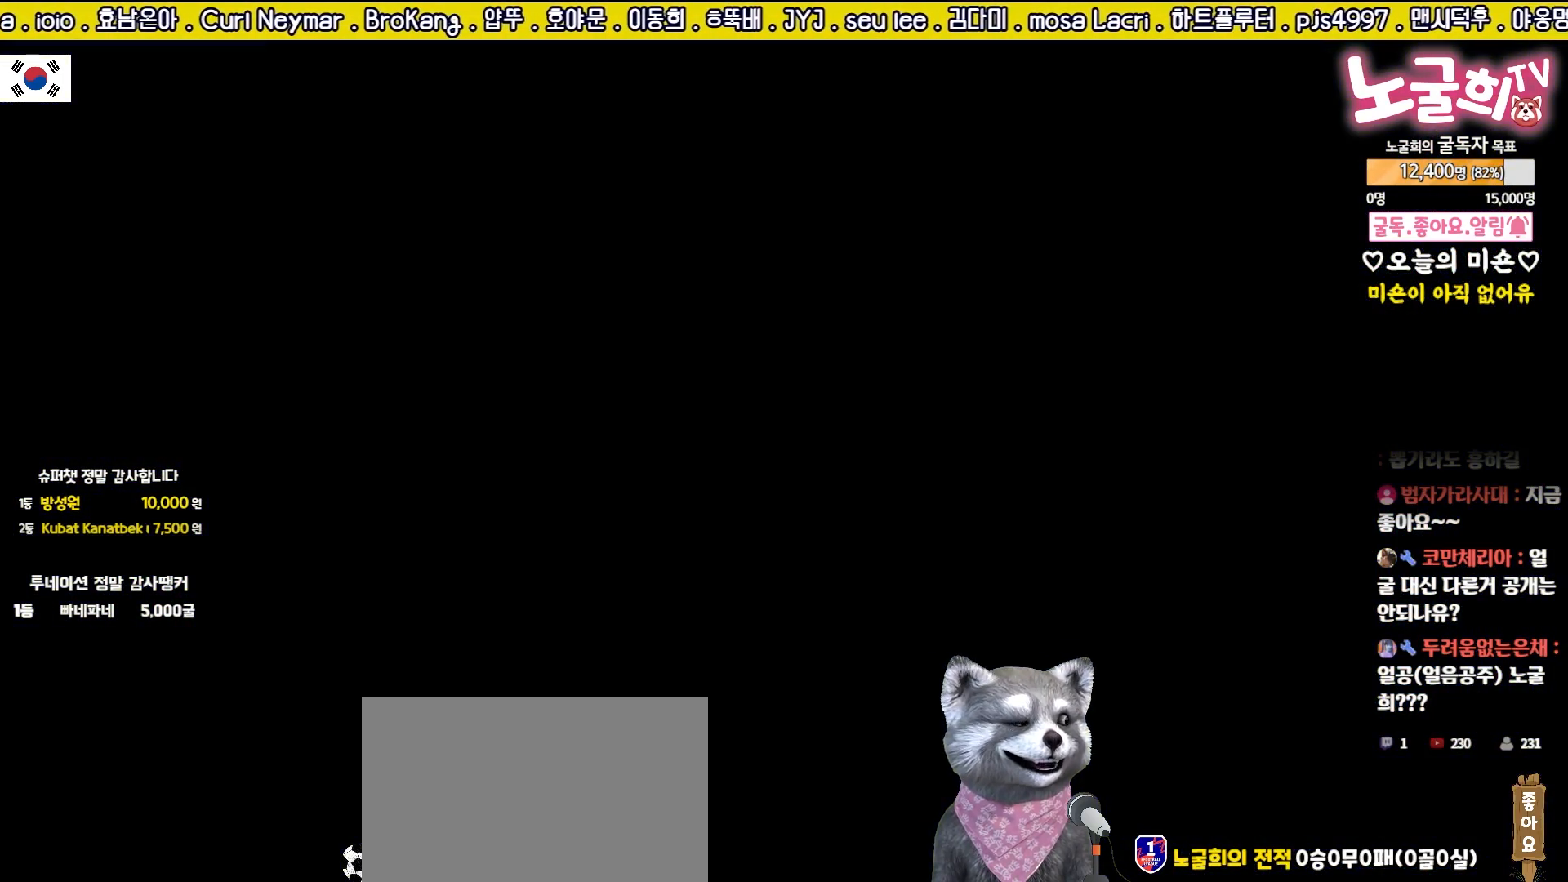
{"buttons": [], "events": []}
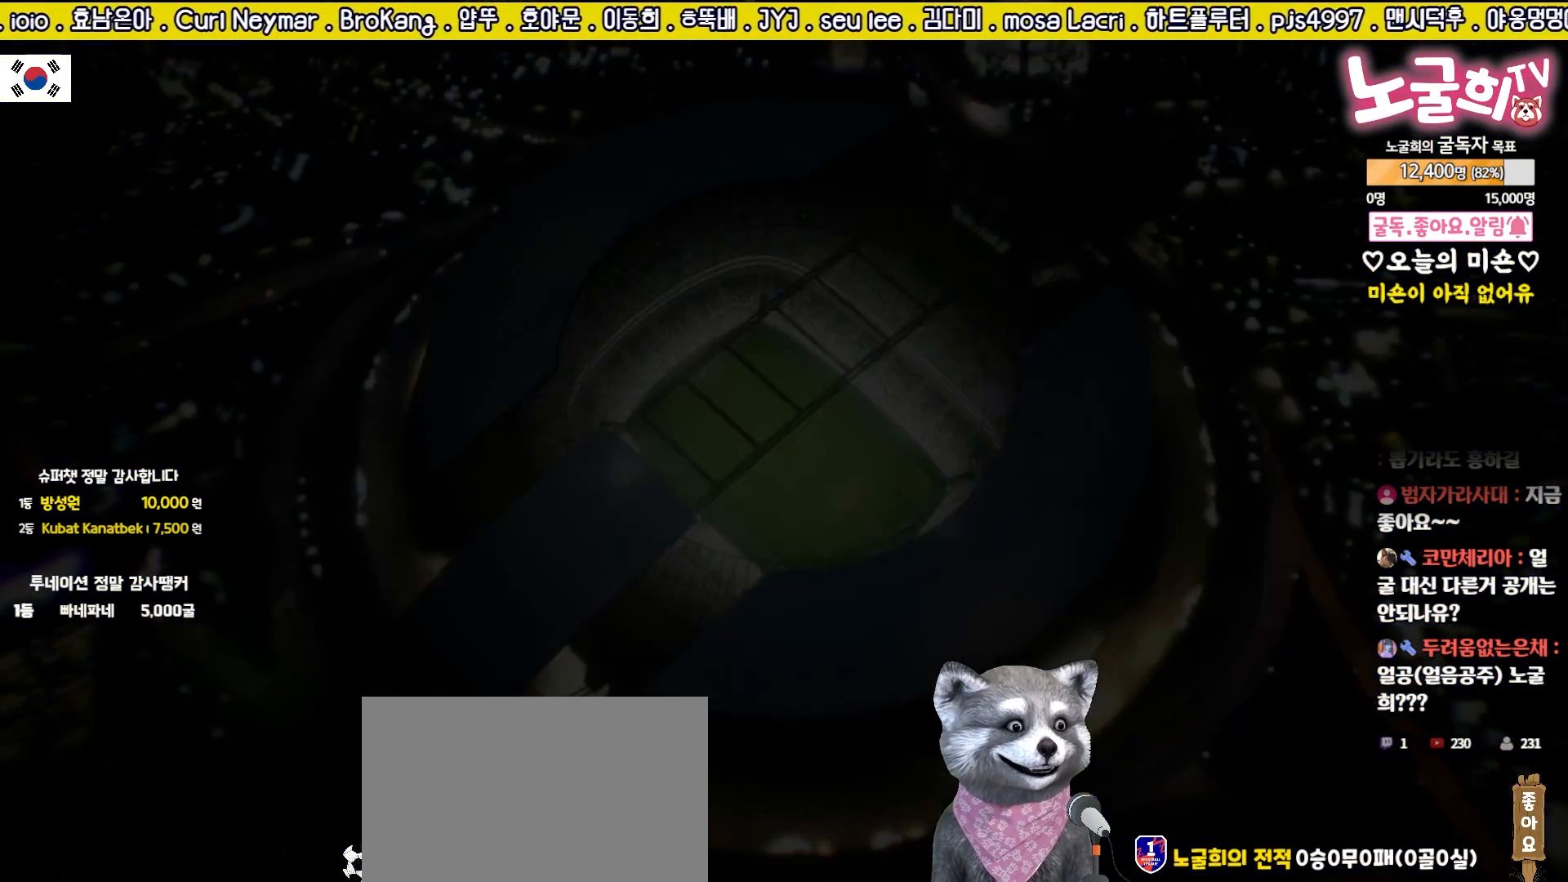
{"buttons": [], "events": [[350, "CROSS", "down"], [450, "CROSS", "up"]]}
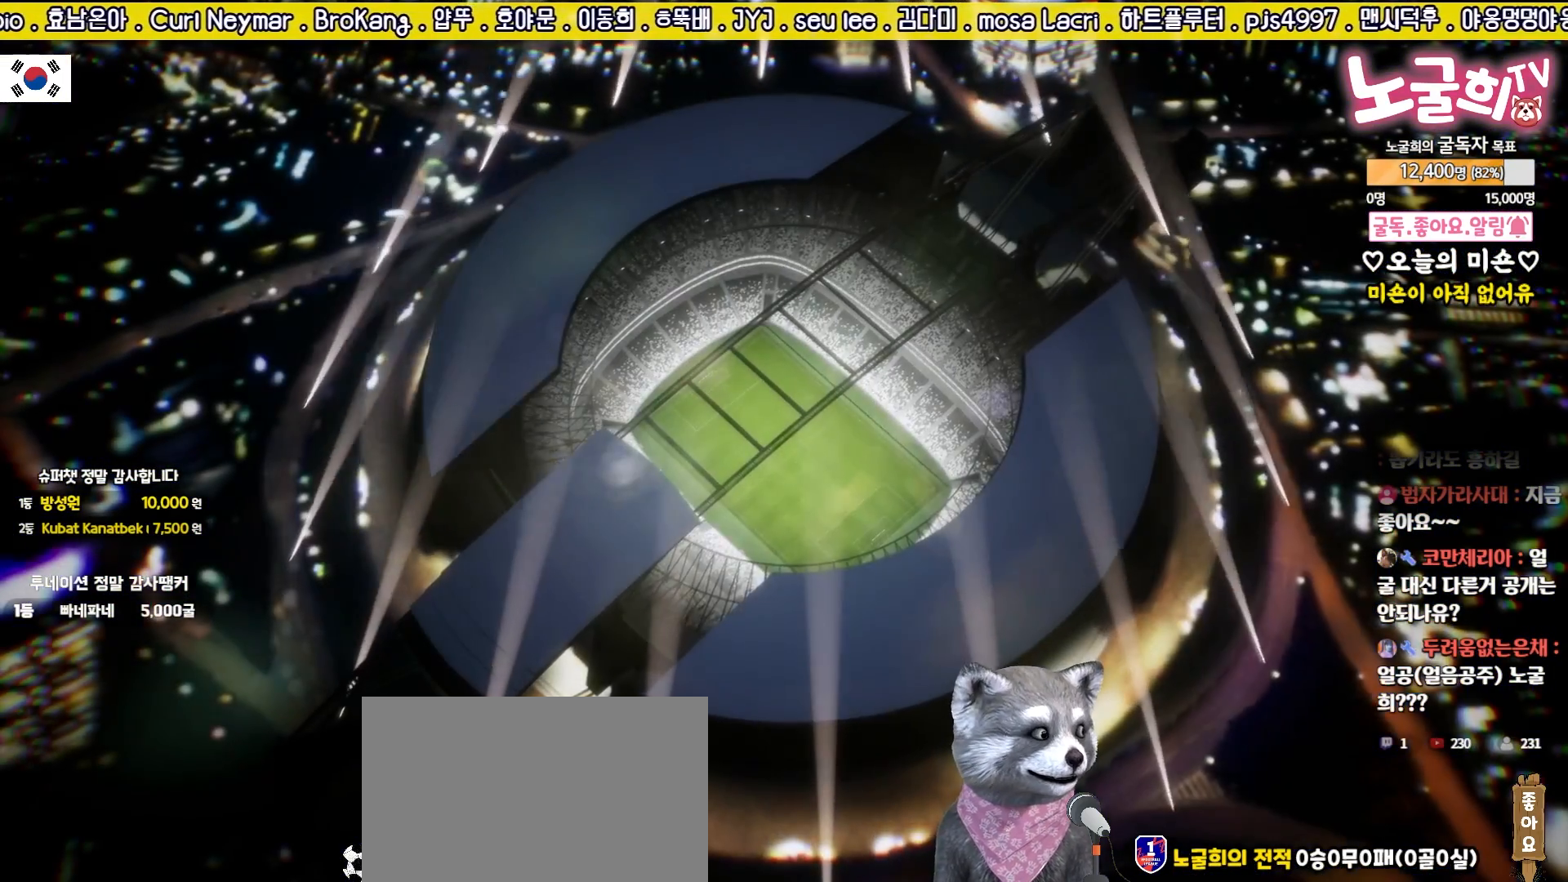
{"buttons": ["CROSS"], "events": [[33, "CROSS", "down"], [100, "CROSS", "up"], [200, "CROSS", "down"], [267, "CROSS", "up"], [350, "CROSS", "down"], [417, "CROSS", "up"], [500, "CROSS", "down"]]}
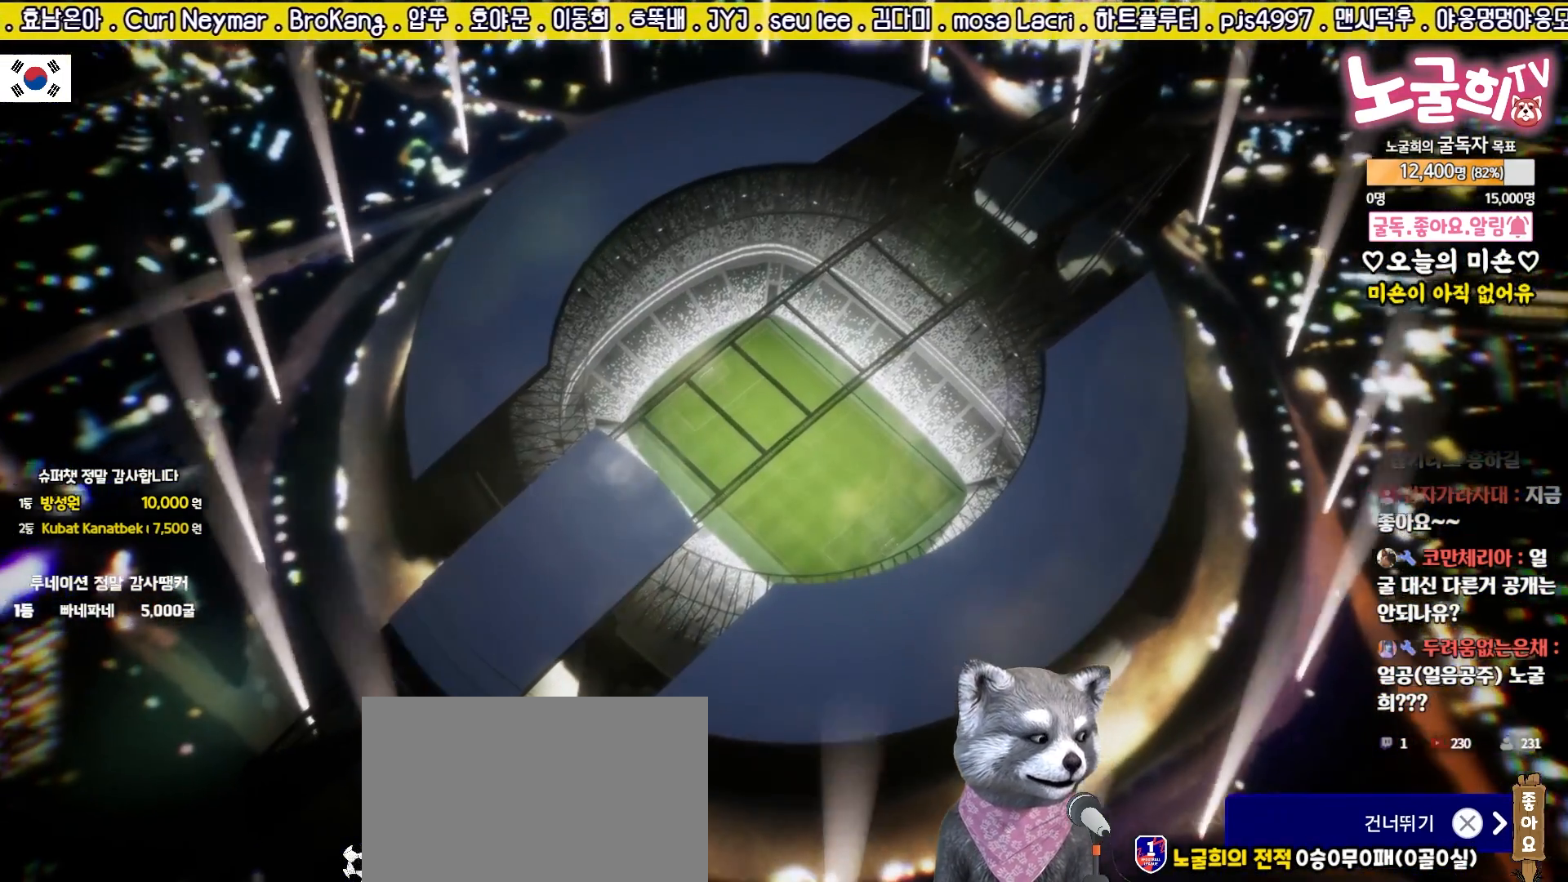
{"buttons": ["CROSS"], "events": [[67, "CROSS", "up"], [150, "CROSS", "down"], [217, "CROSS", "up"], [300, "CROSS", "down"], [383, "CROSS", "up"], [450, "CROSS", "down"]]}
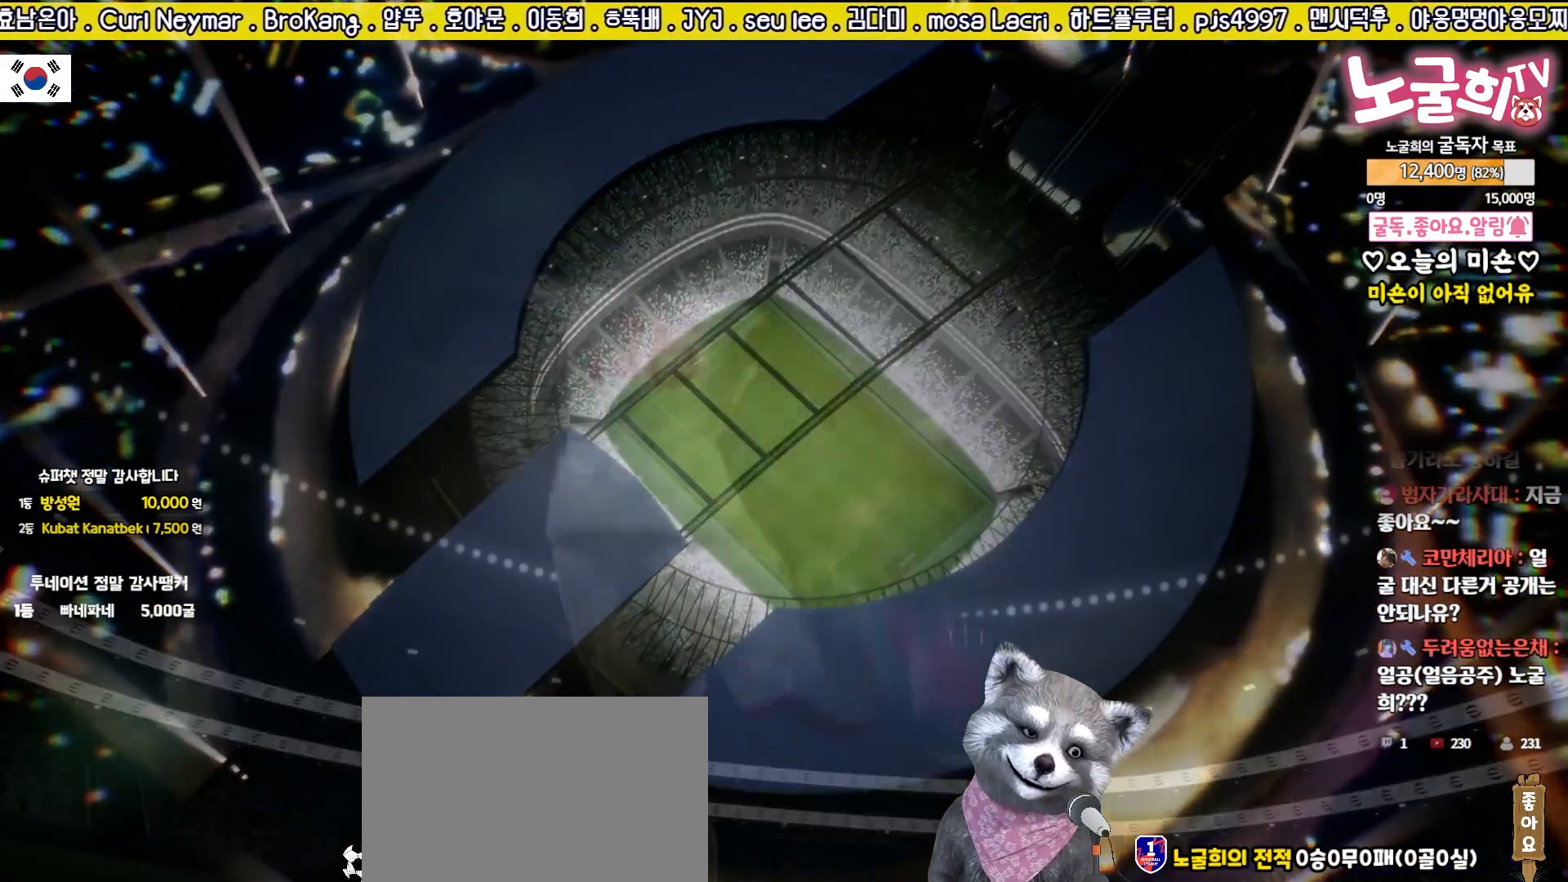
{"buttons": [], "events": [[33, "CROSS", "up"], [117, "CROSS", "down"], [183, "CROSS", "up"], [267, "CROSS", "down"], [333, "CROSS", "up"], [417, "CROSS", "down"], [483, "CROSS", "up"]]}
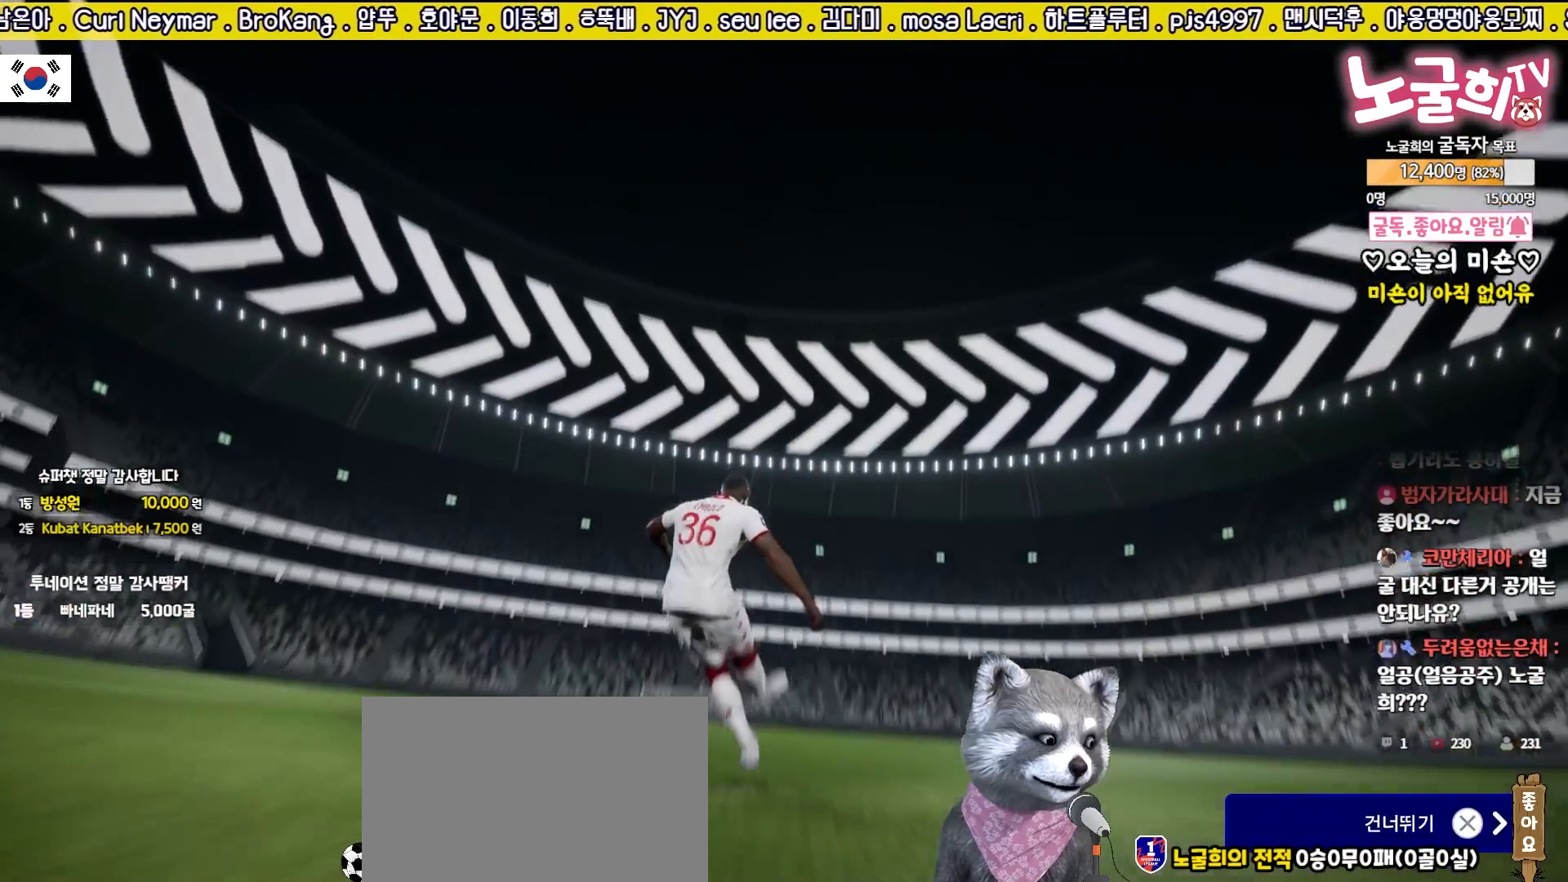
{"buttons": [], "events": [[67, "CROSS", "down"], [150, "CROSS", "up"], [217, "CROSS", "down"], [300, "CROSS", "up"], [367, "CROSS", "down"], [433, "CROSS", "up"]]}
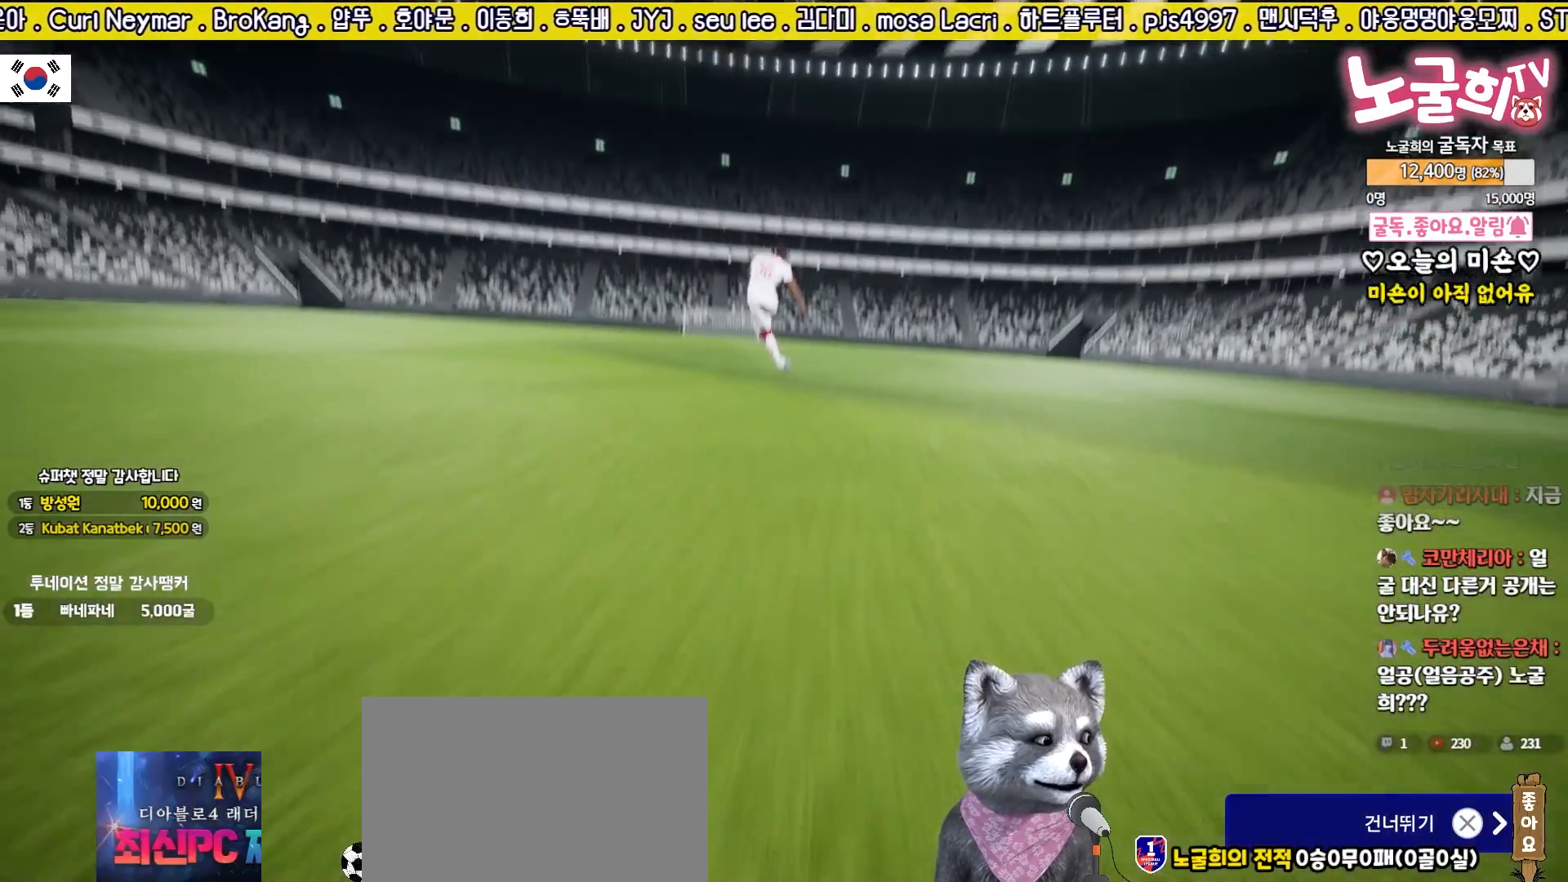
{"buttons": ["CROSS"], "events": [[17, "CROSS", "down"], [100, "CROSS", "up"], [183, "CROSS", "down"], [250, "CROSS", "up"], [333, "CROSS", "down"], [417, "CROSS", "up"], [500, "CROSS", "down"]]}
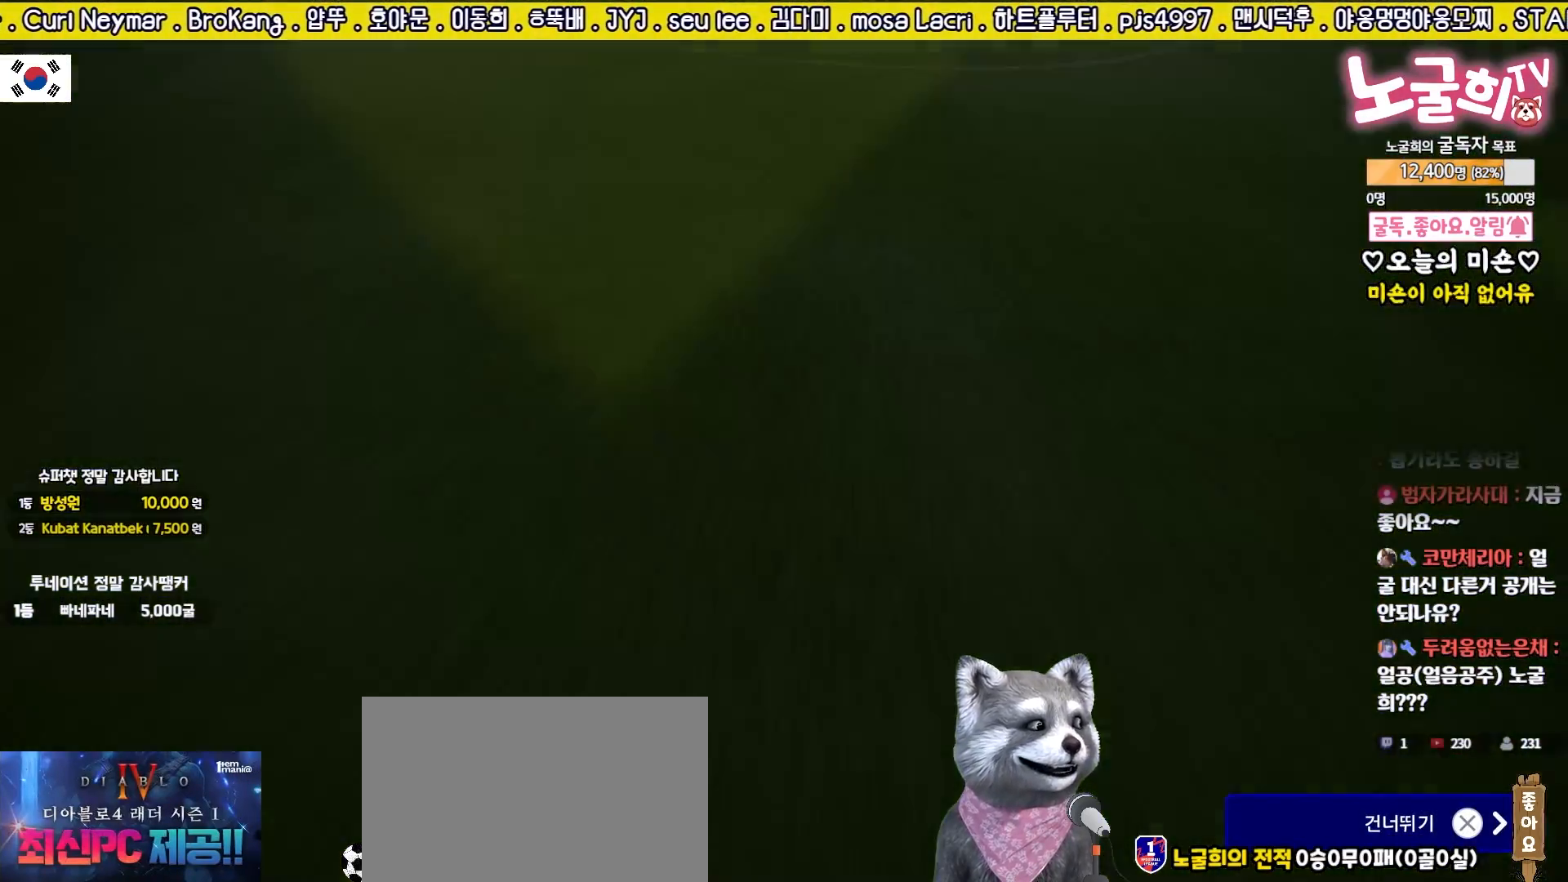
{"buttons": ["CROSS"], "events": [[83, "CROSS", "up"], [167, "CROSS", "down"], [250, "CROSS", "up"], [350, "CROSS", "down"], [417, "CROSS", "up"], [483, "CROSS", "down"]]}
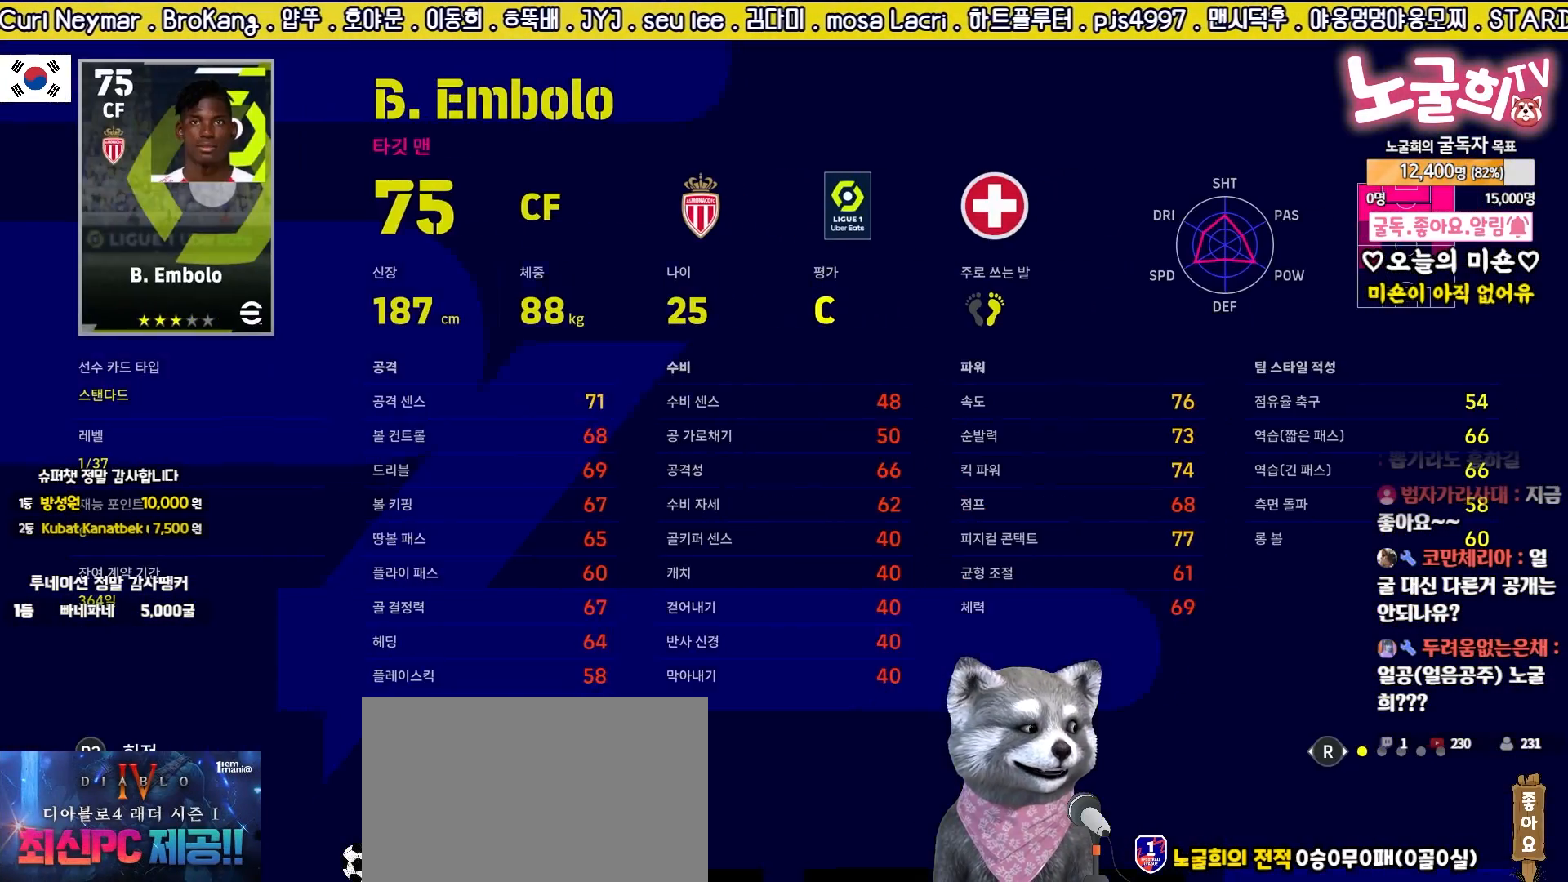
{"buttons": ["CROSS"], "events": [[67, "CROSS", "up"], [167, "CROSS", "down"], [233, "CROSS", "up"], [417, "CROSS", "down"]]}
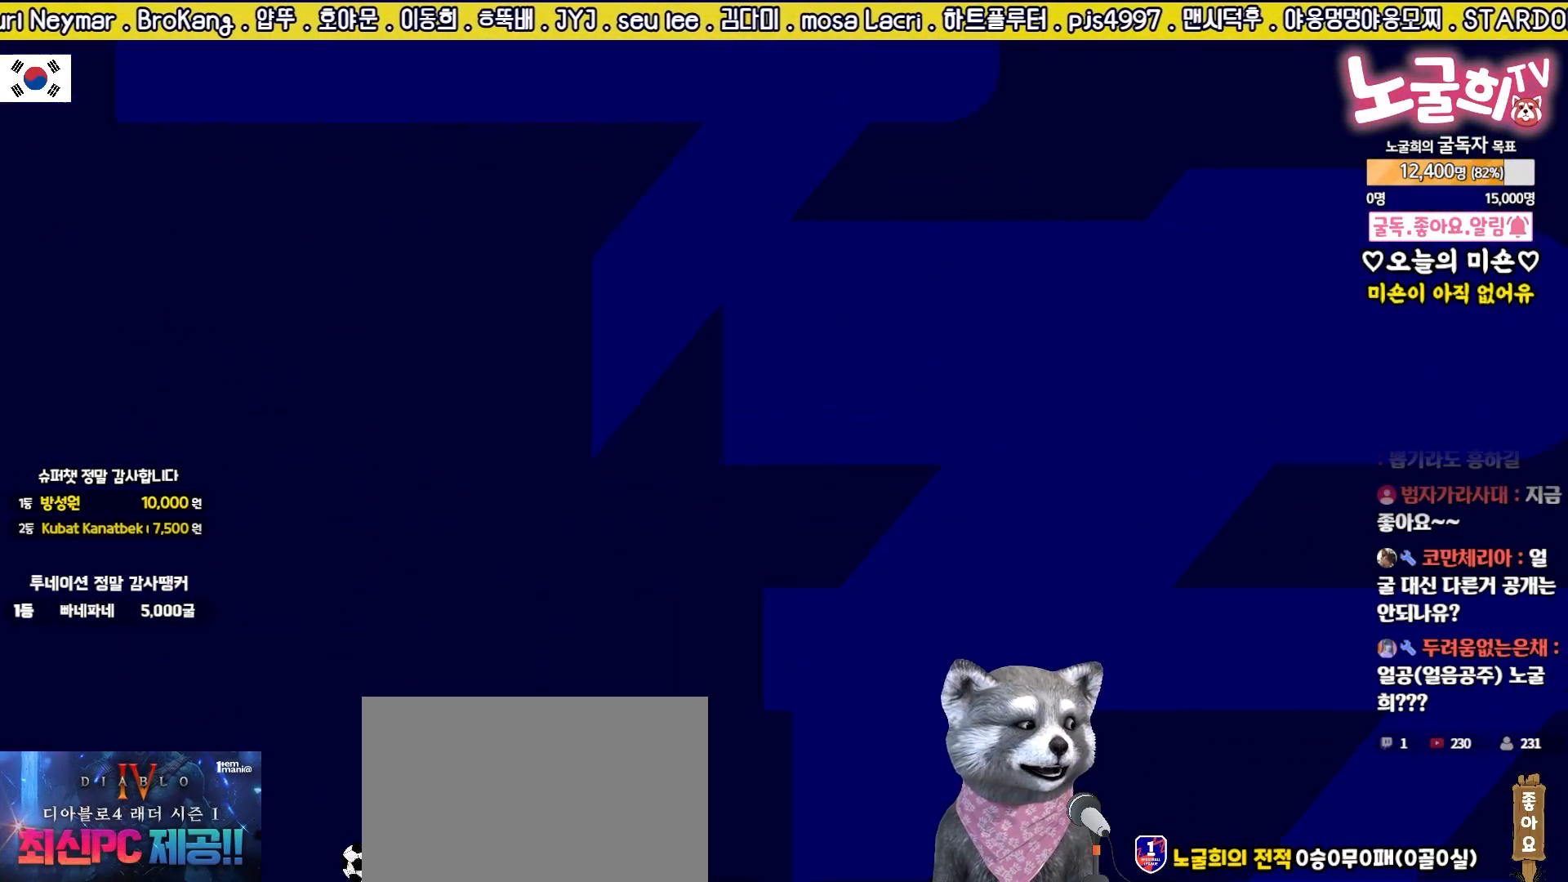
{"buttons": ["CROSS"], "events": [[17, "CROSS", "up"], [100, "CROSS", "down"], [183, "CROSS", "up"], [283, "CROSS", "down"], [367, "CROSS", "up"], [467, "CROSS", "down"]]}
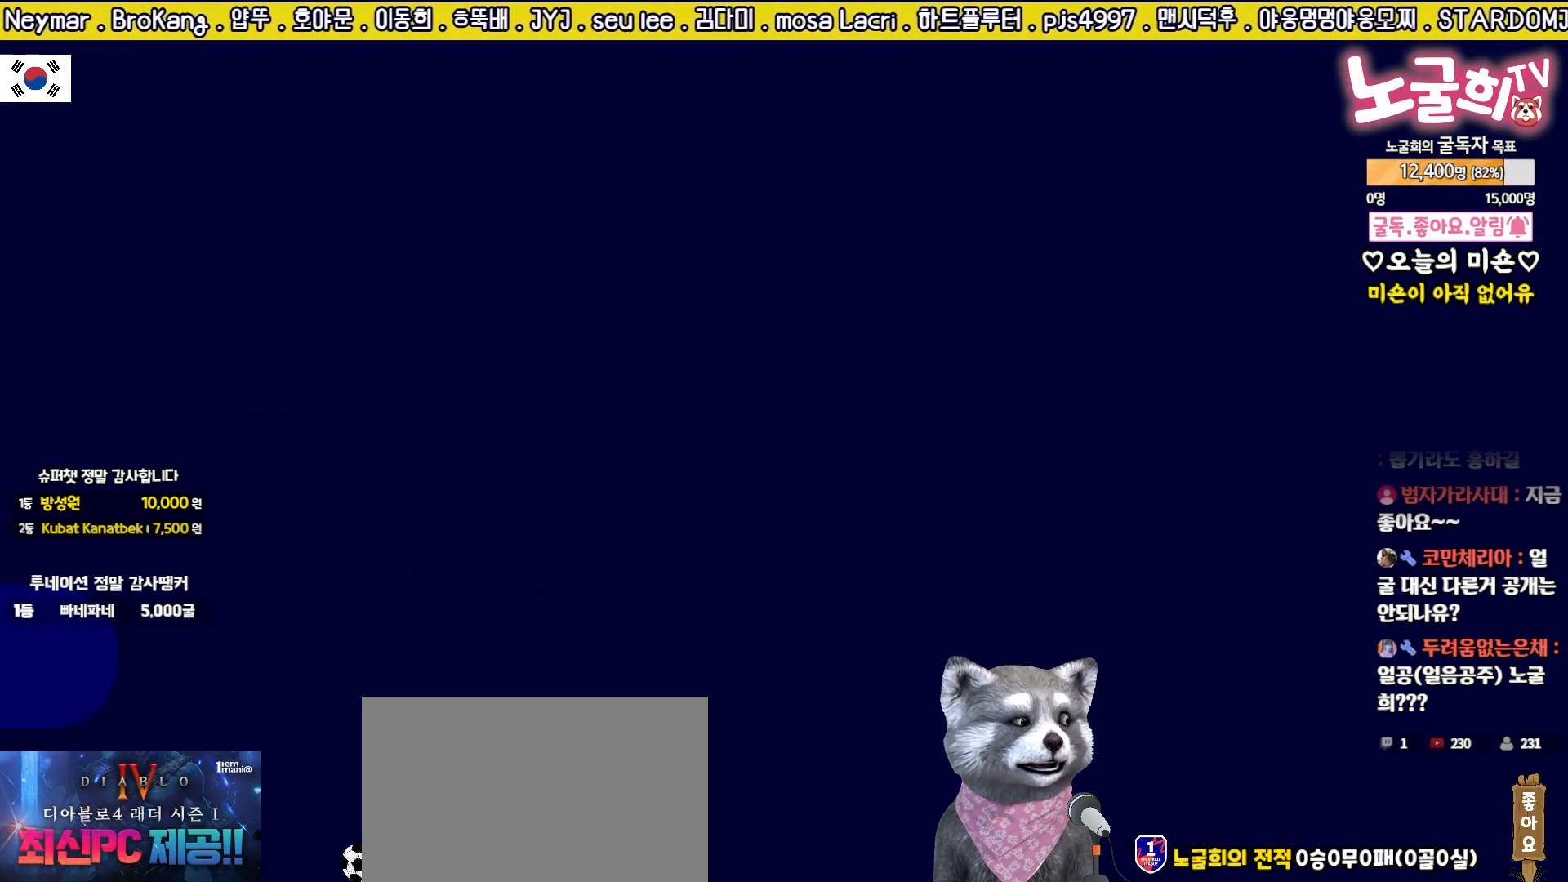
{"buttons": ["CROSS"], "events": [[33, "CROSS", "up"], [133, "CROSS", "down"], [217, "CROSS", "up"], [317, "CROSS", "down"], [400, "CROSS", "up"], [483, "CROSS", "down"]]}